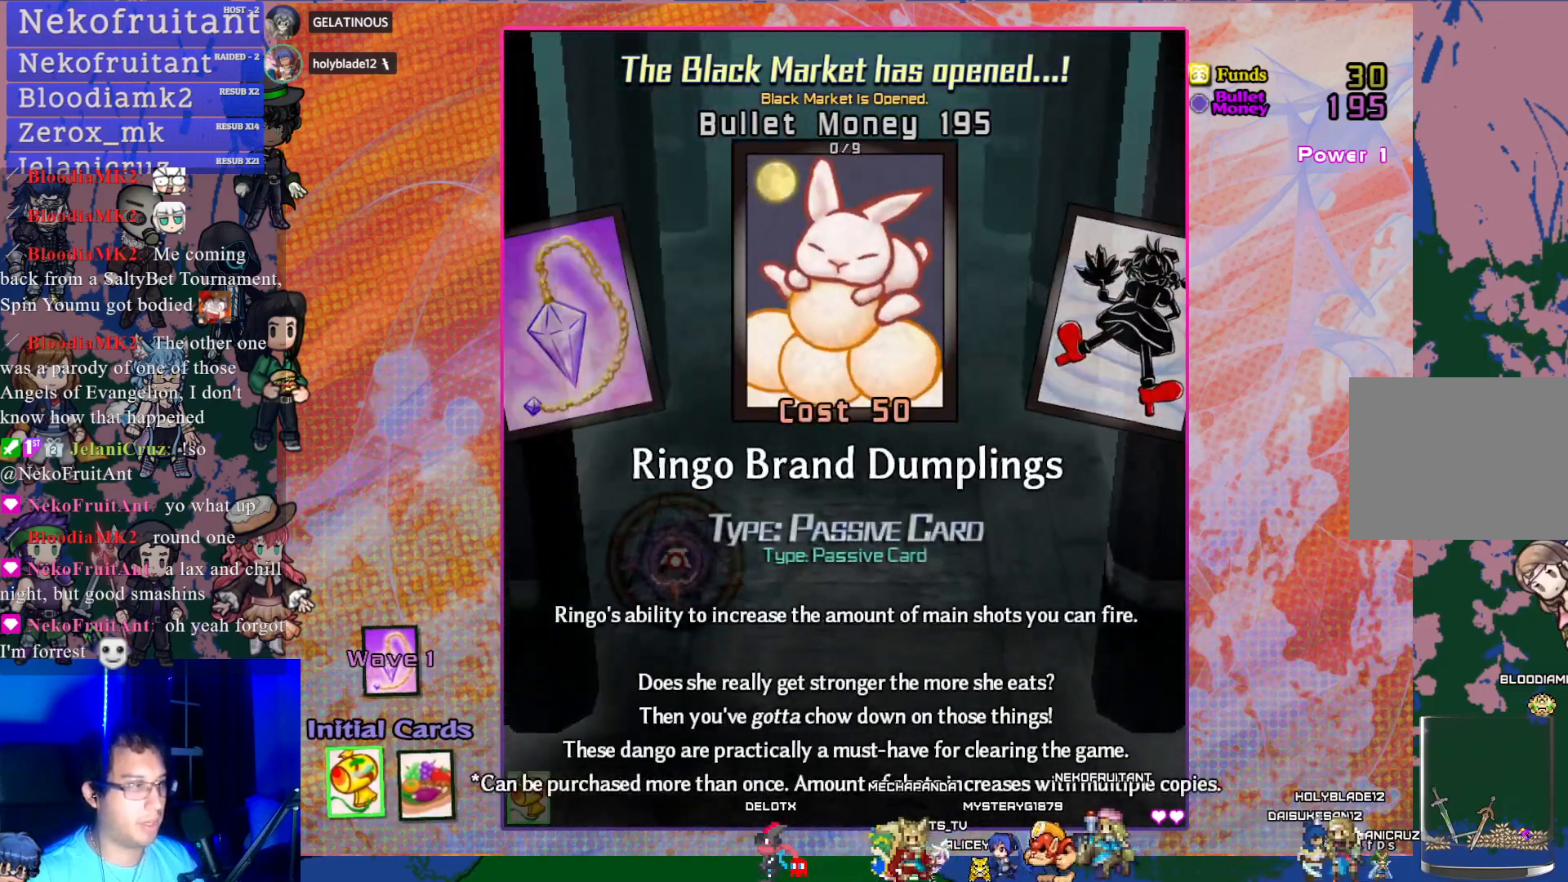
Gameplay with a controller (PlayStation layout); each line is a JSON object with the inputs held at the frame after it. "events" lists button and stick changes between this image and that frame as [ms after this image, input, new state], when the widget could be followed in between. Not read: L3 R3 right_stick.
{"buttons": [], "left_stick": "center", "events": []}
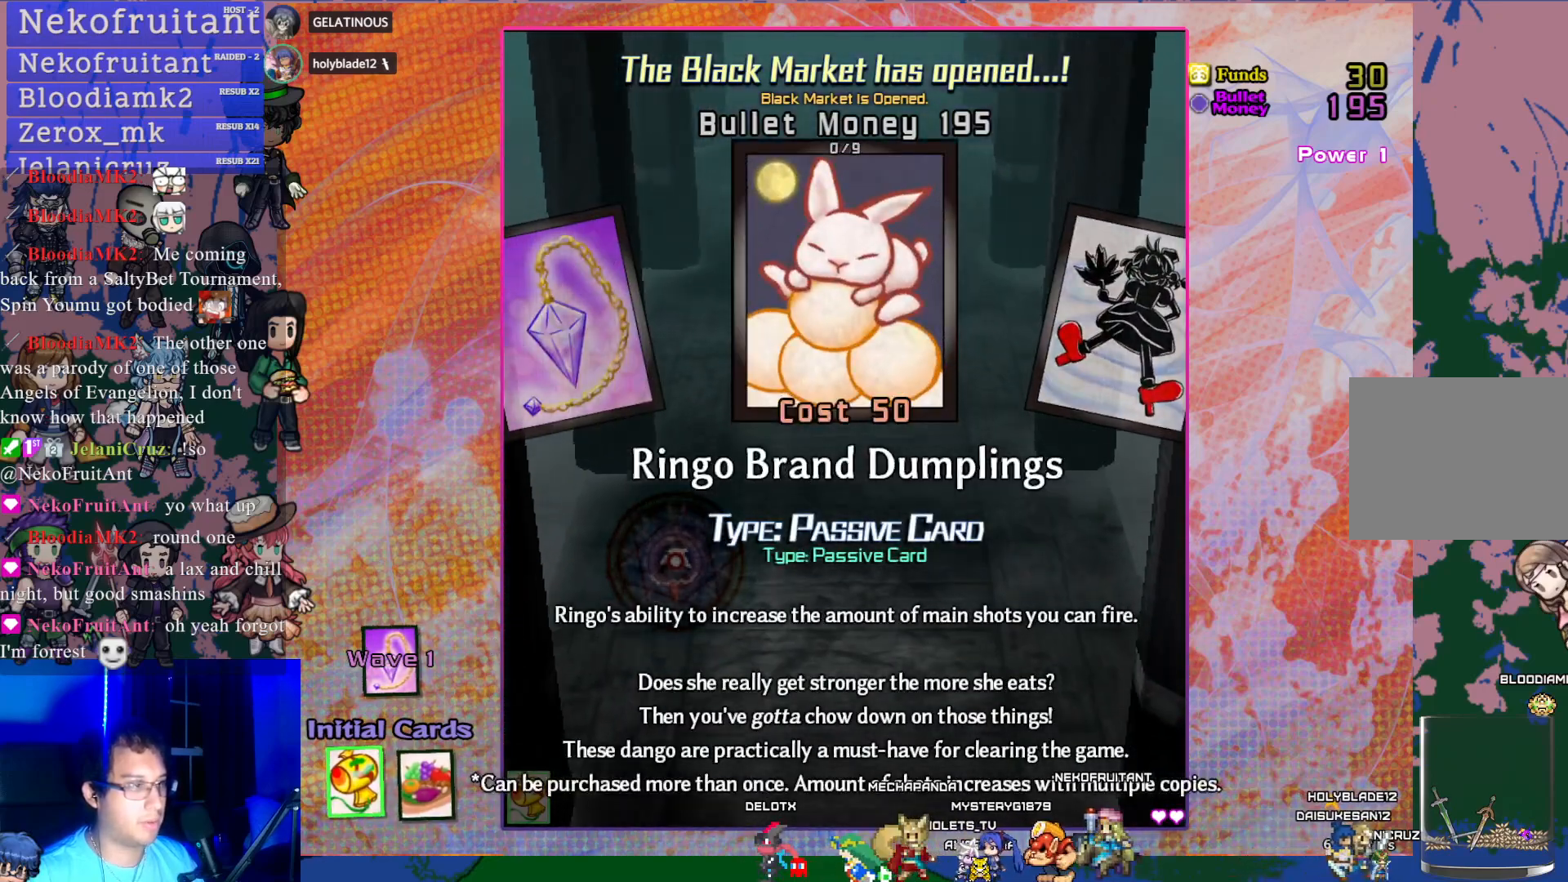
{"buttons": [], "left_stick": "center", "events": []}
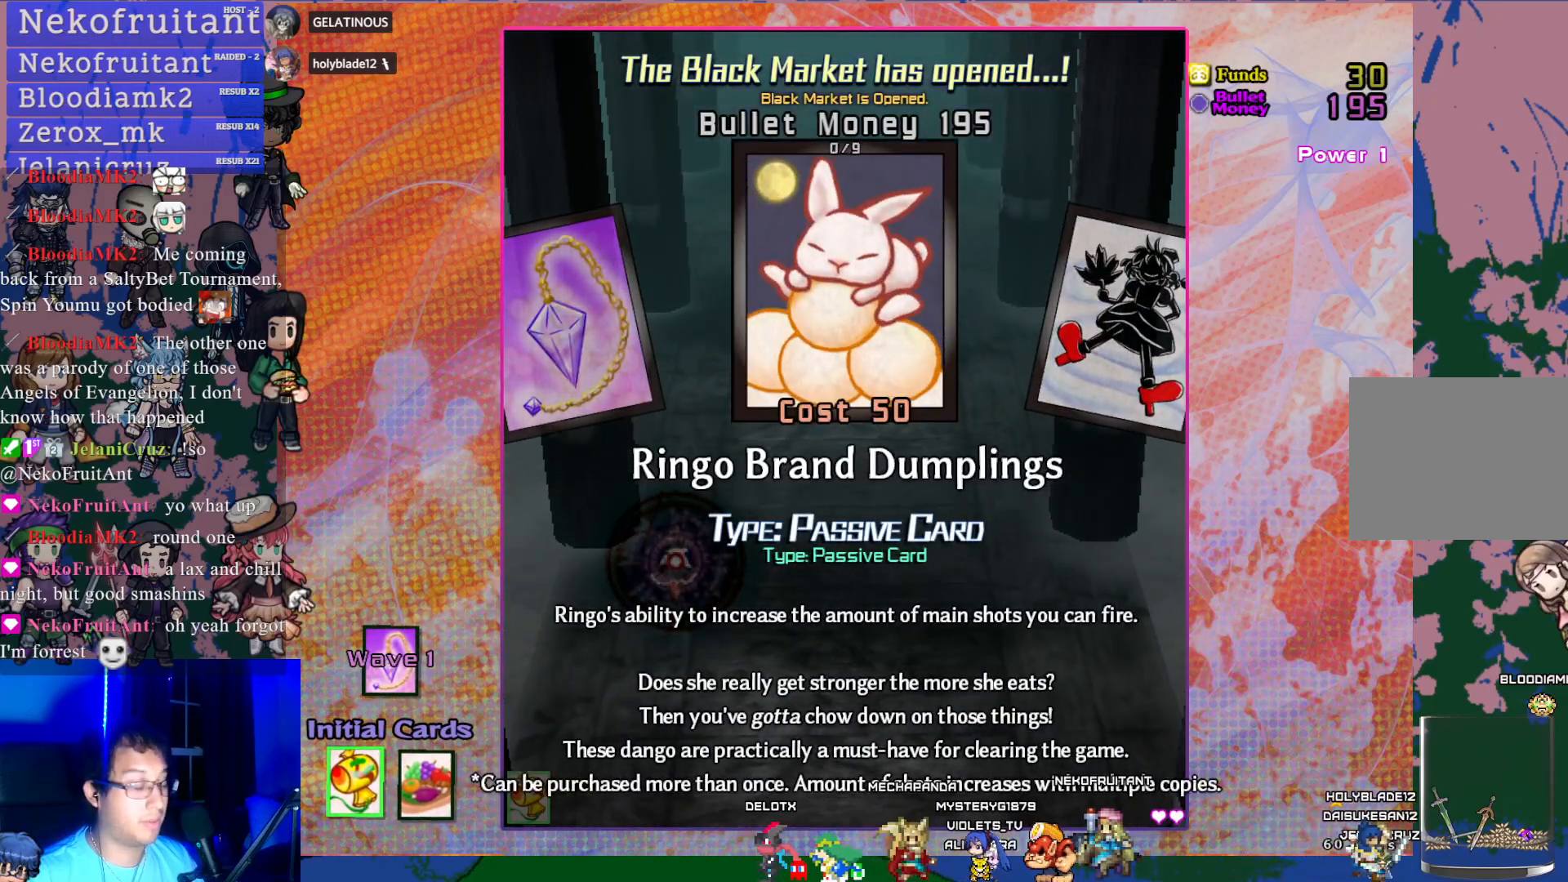
{"buttons": [], "left_stick": "center", "events": []}
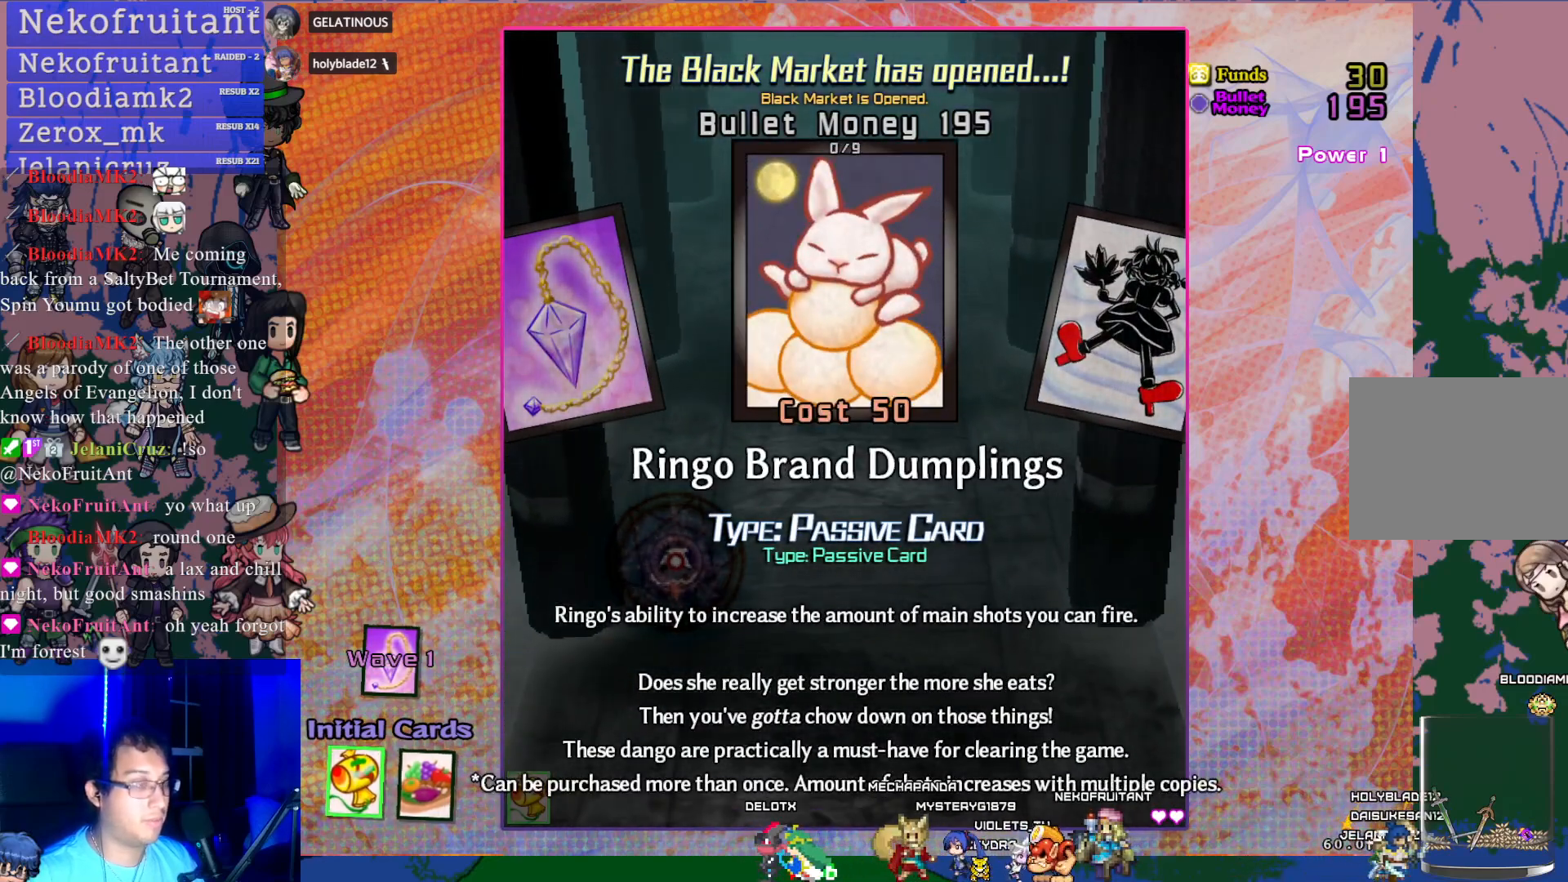
{"buttons": [], "left_stick": "center", "events": []}
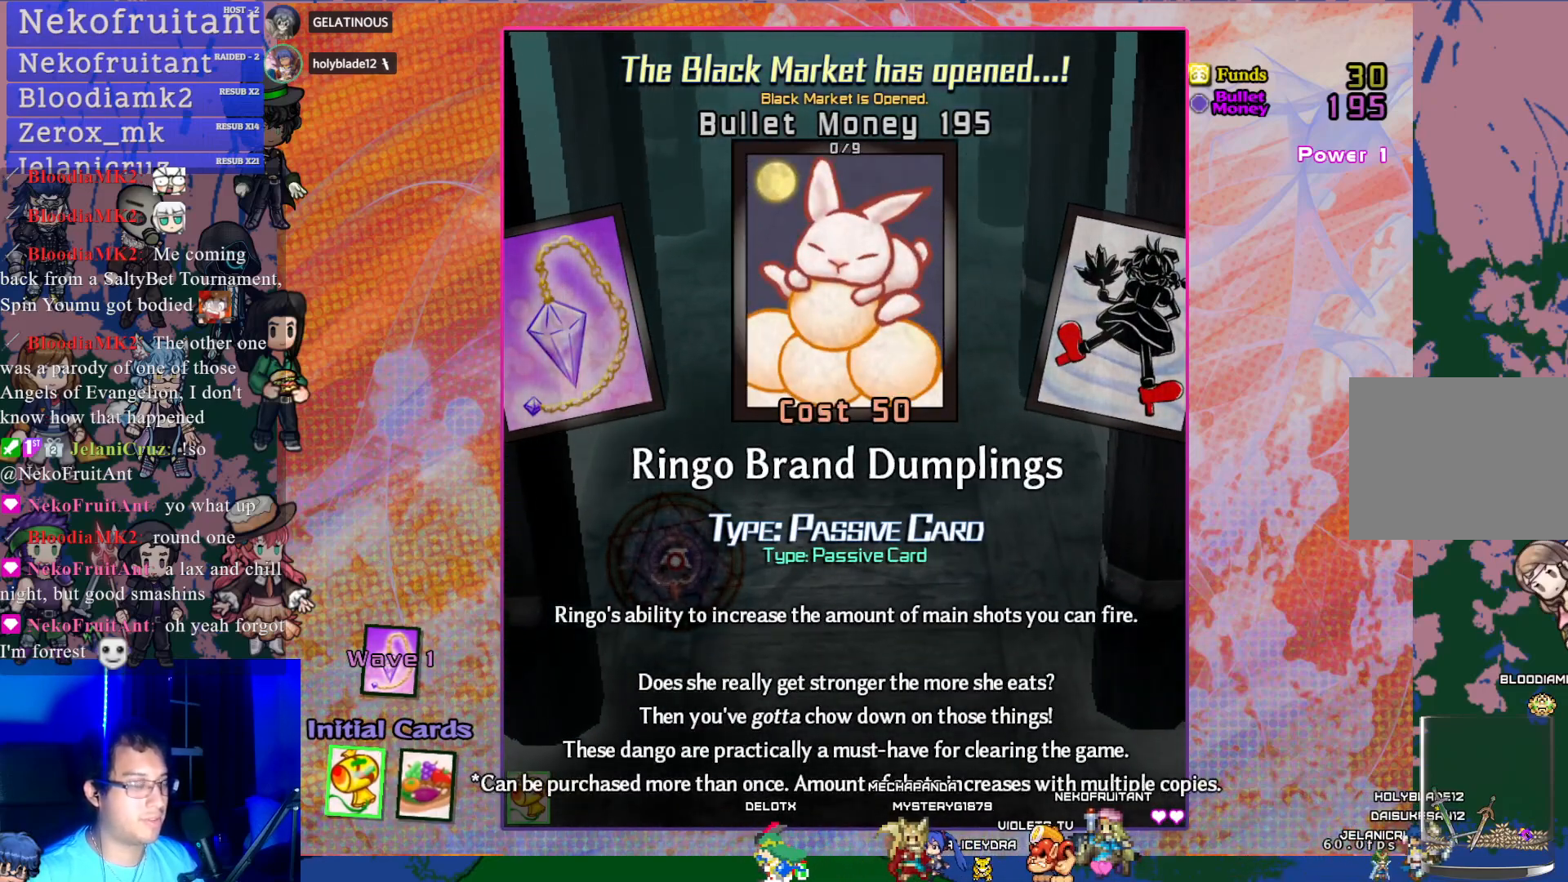
{"buttons": [], "left_stick": "center", "events": []}
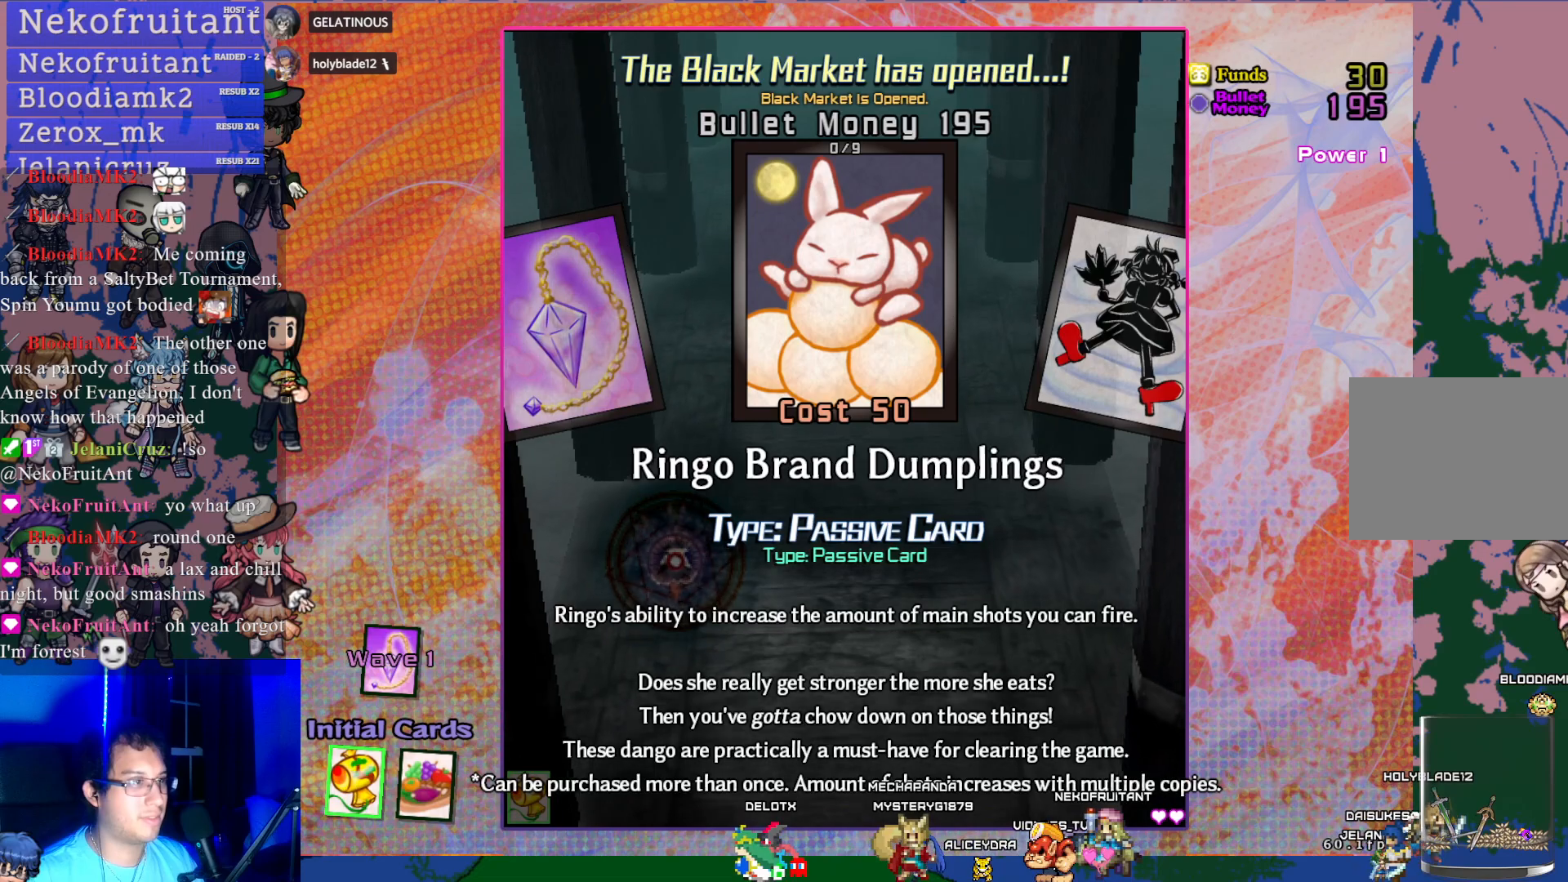
{"buttons": [], "left_stick": "center", "events": [[317, "CROSS", "down"], [417, "CROSS", "up"]]}
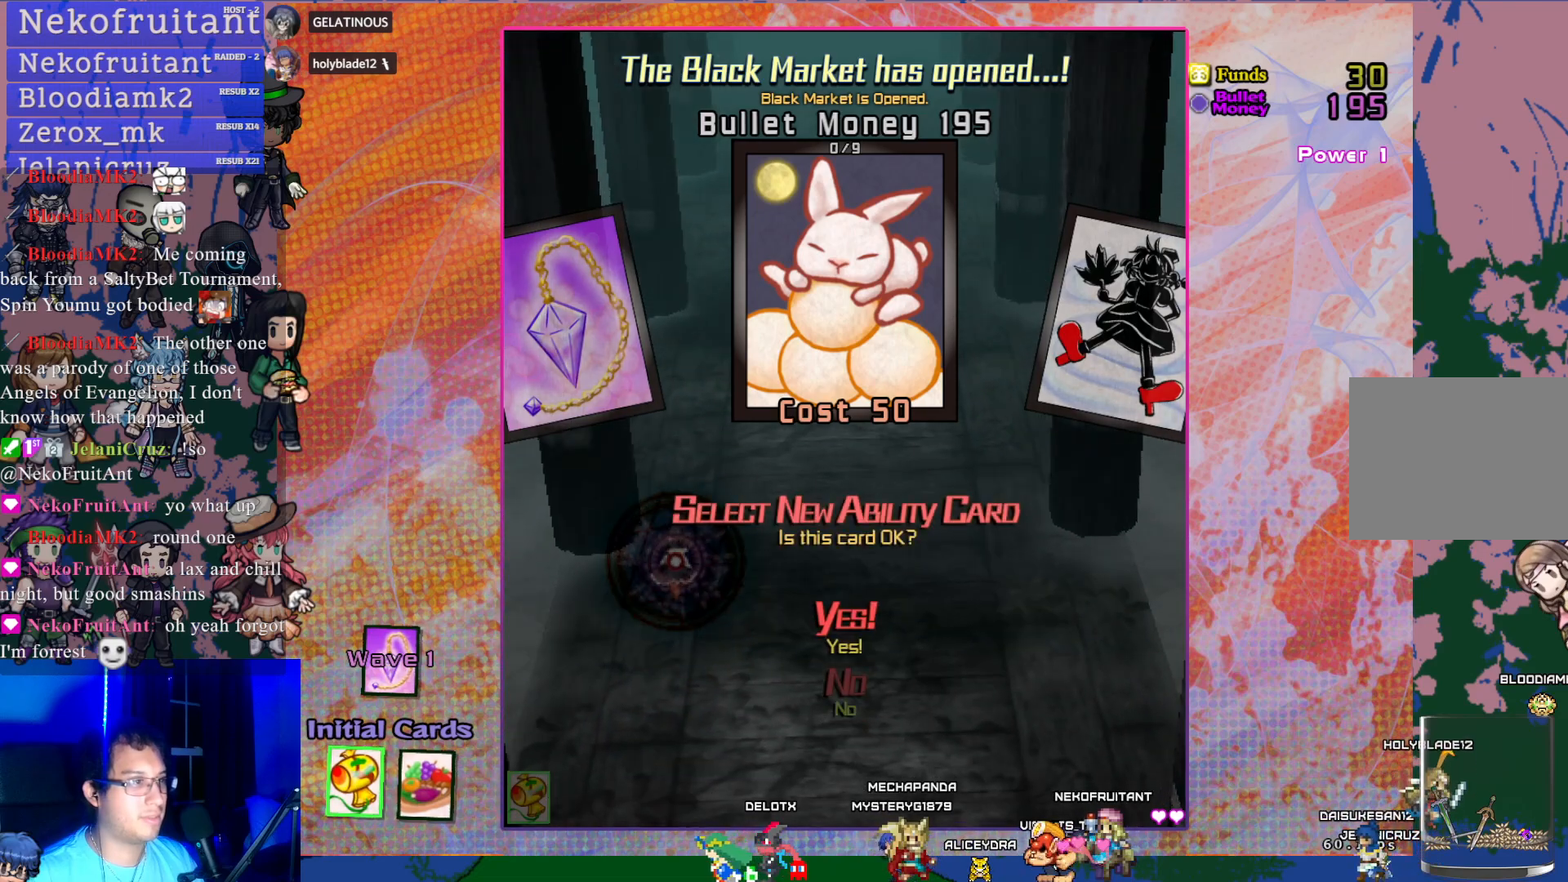
{"buttons": [], "left_stick": "center", "events": [[133, "CROSS", "down"], [233, "CROSS", "up"]]}
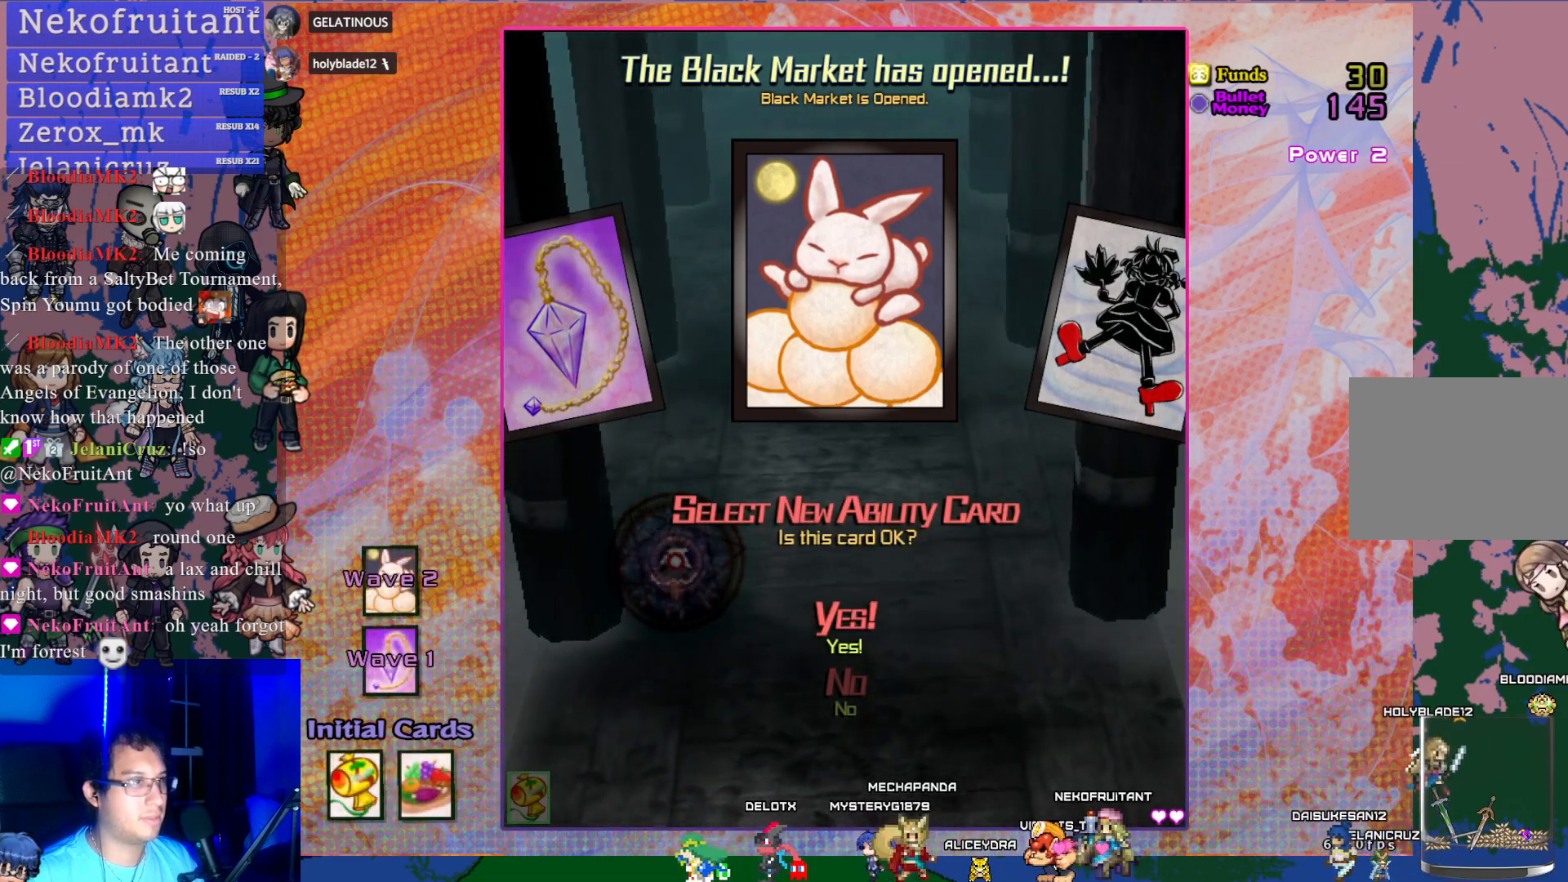
{"buttons": ["DPAD_RIGHT"], "left_stick": "center", "events": [[467, "DPAD_RIGHT", "down"]]}
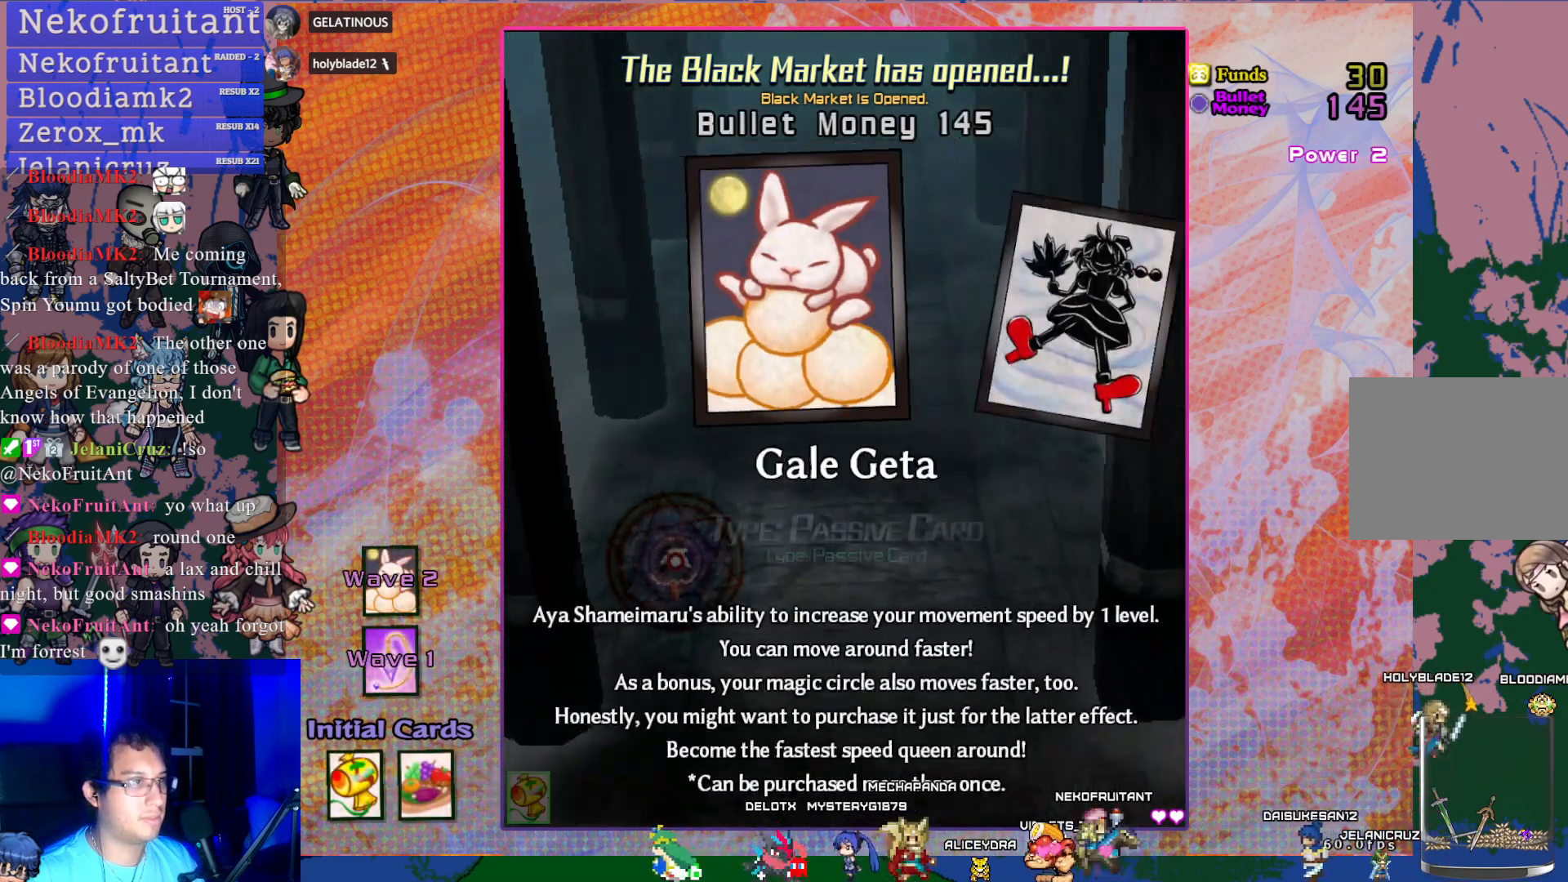
{"buttons": ["DPAD_RIGHT"], "left_stick": "center", "events": [[33, "DPAD_RIGHT", "up"], [133, "DPAD_RIGHT", "down"], [200, "DPAD_RIGHT", "up"], [283, "DPAD_RIGHT", "down"], [383, "DPAD_RIGHT", "up"], [450, "DPAD_RIGHT", "down"]]}
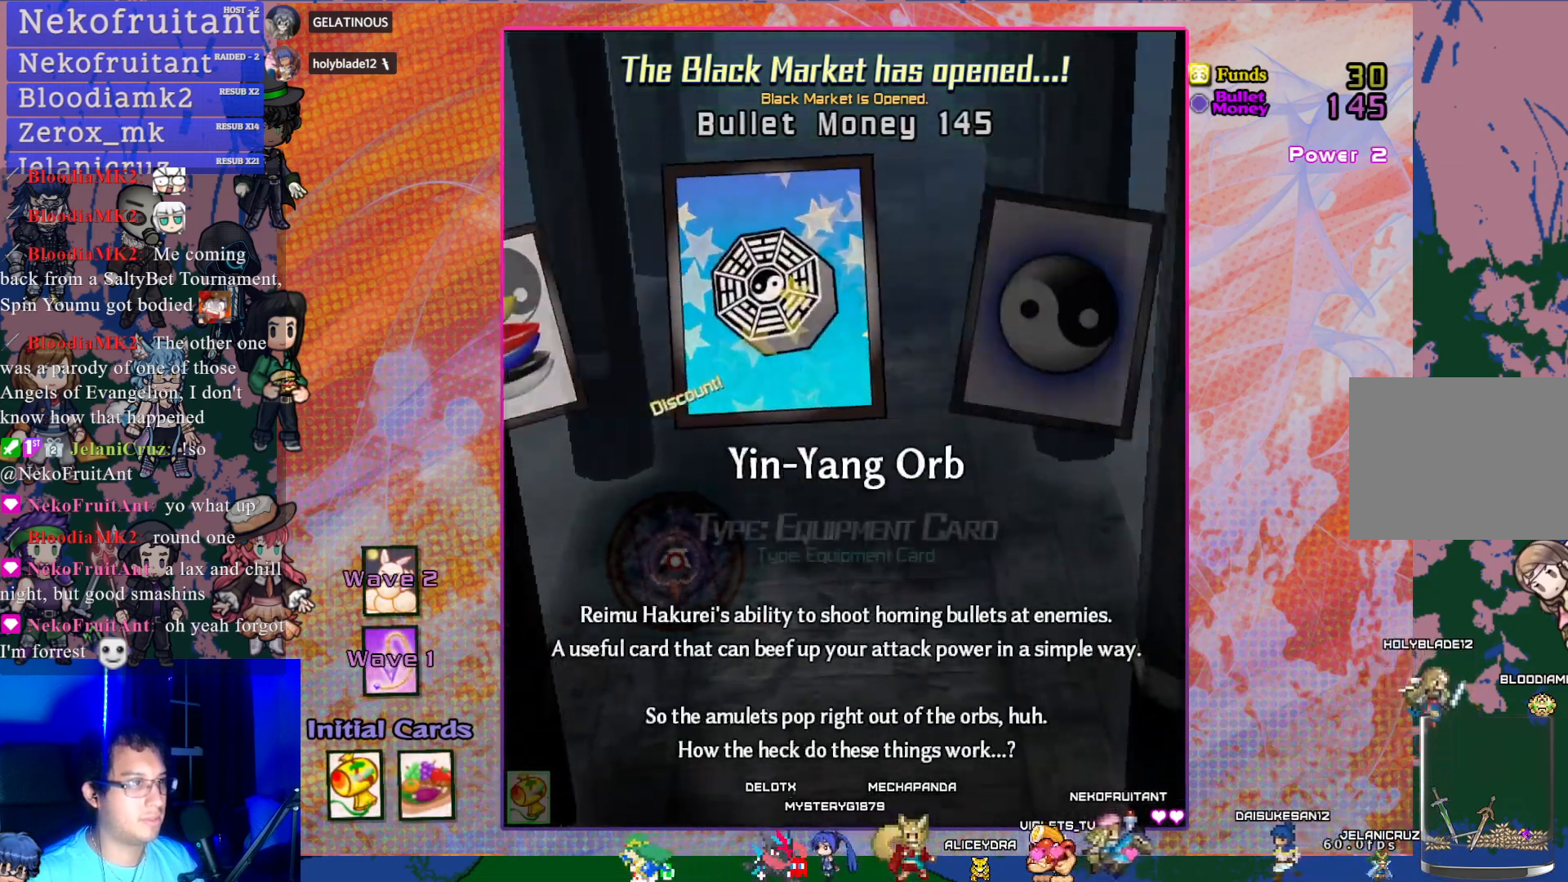
{"buttons": ["DPAD_LEFT"], "left_stick": "center", "events": [[50, "DPAD_RIGHT", "up"], [433, "DPAD_LEFT", "down"]]}
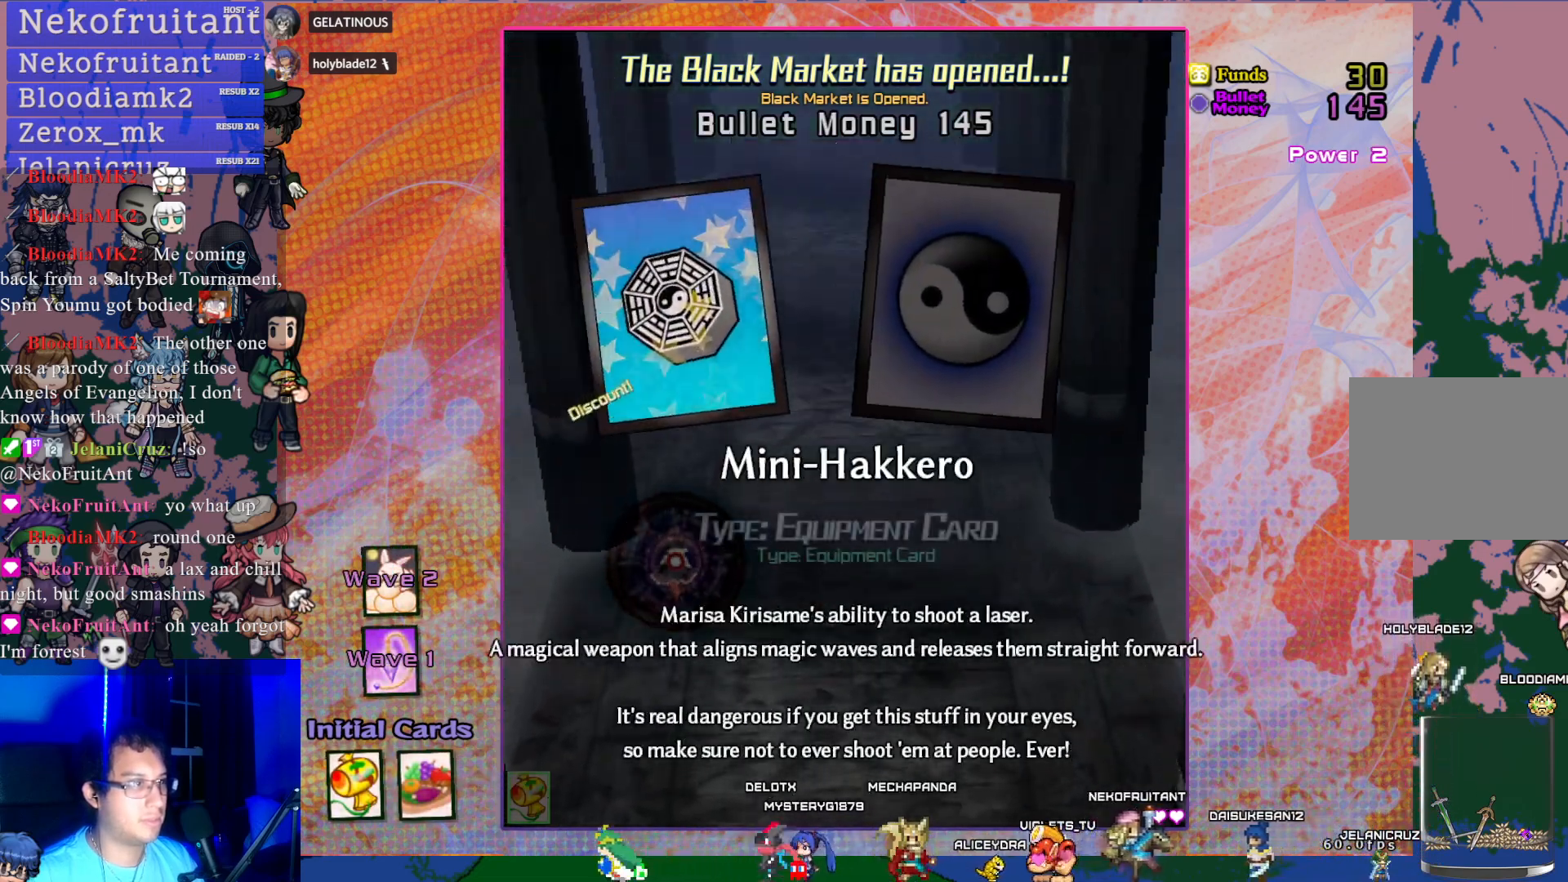
{"buttons": [], "left_stick": "center", "events": [[17, "DPAD_LEFT", "up"], [283, "CROSS", "down"], [400, "CROSS", "up"]]}
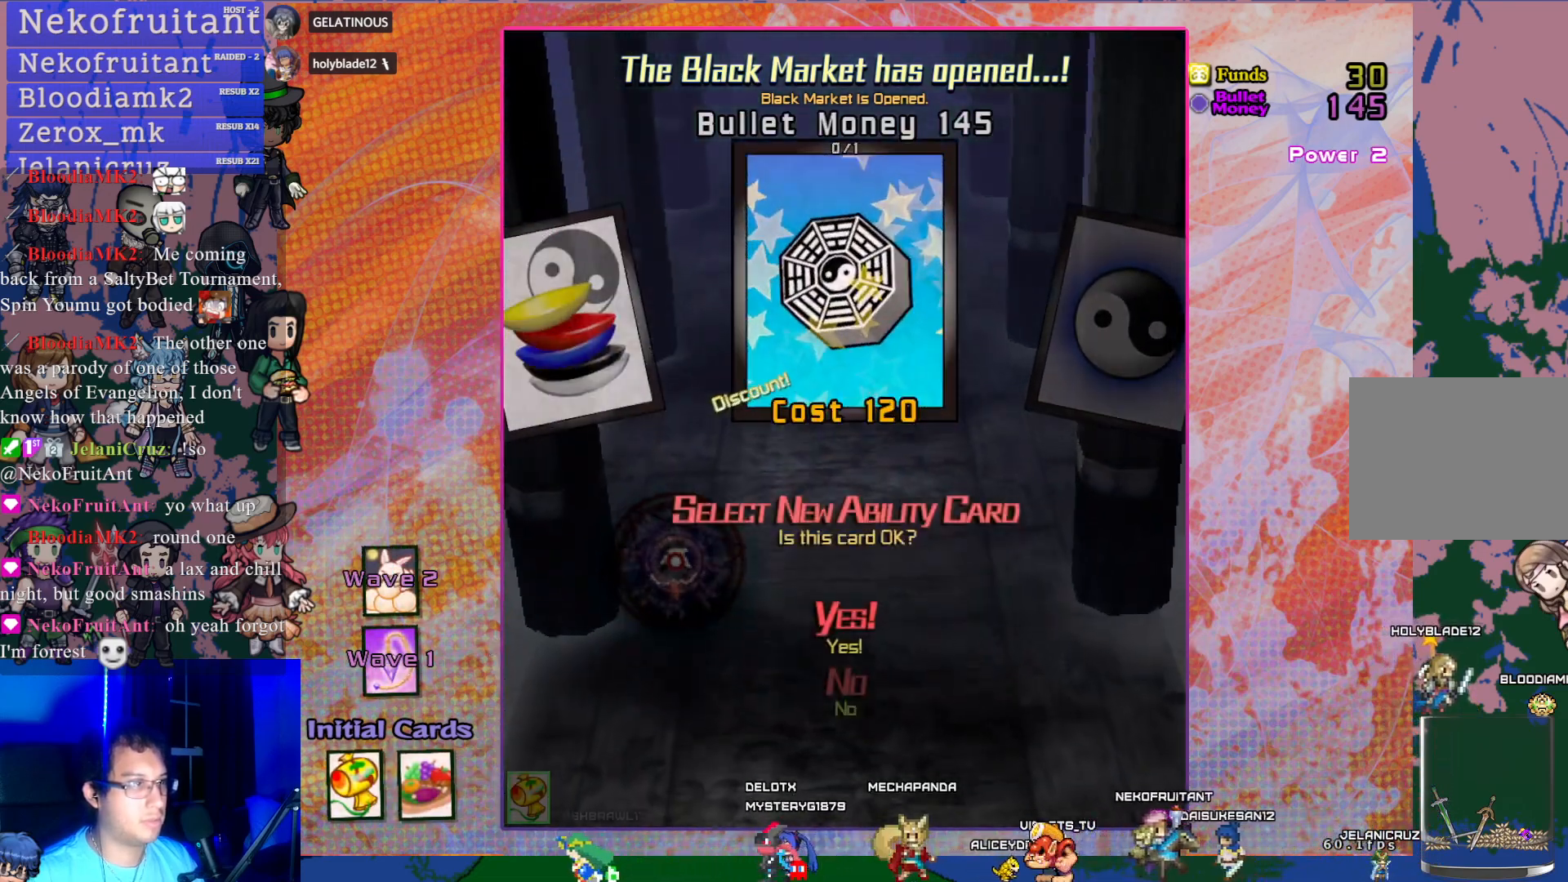
{"buttons": [], "left_stick": "center", "events": [[17, "CROSS", "down"], [117, "CROSS", "up"]]}
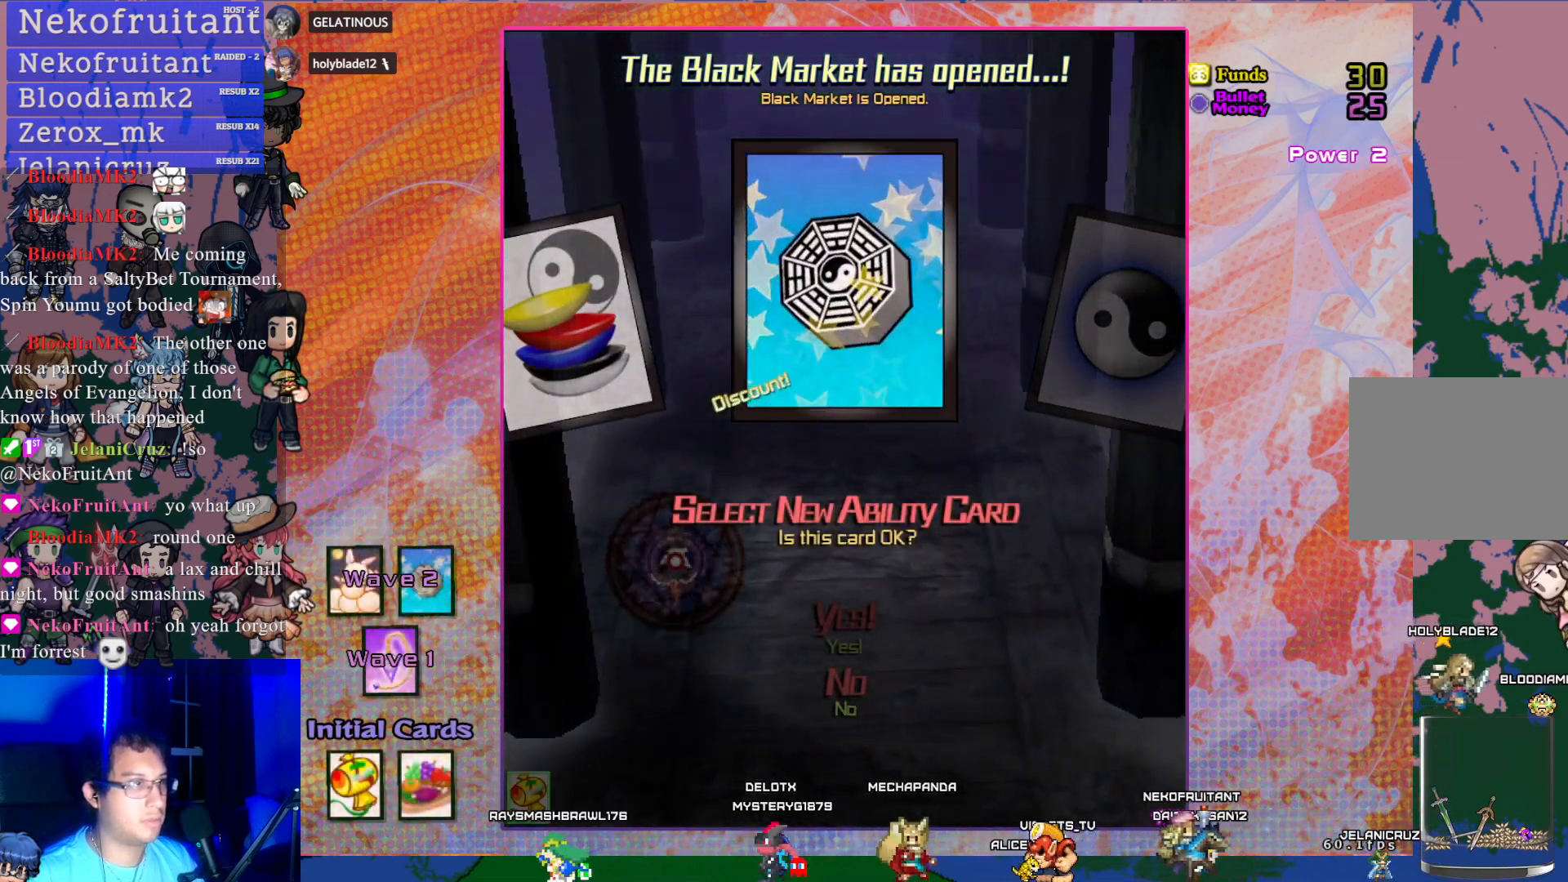
{"buttons": [], "left_stick": "center", "events": []}
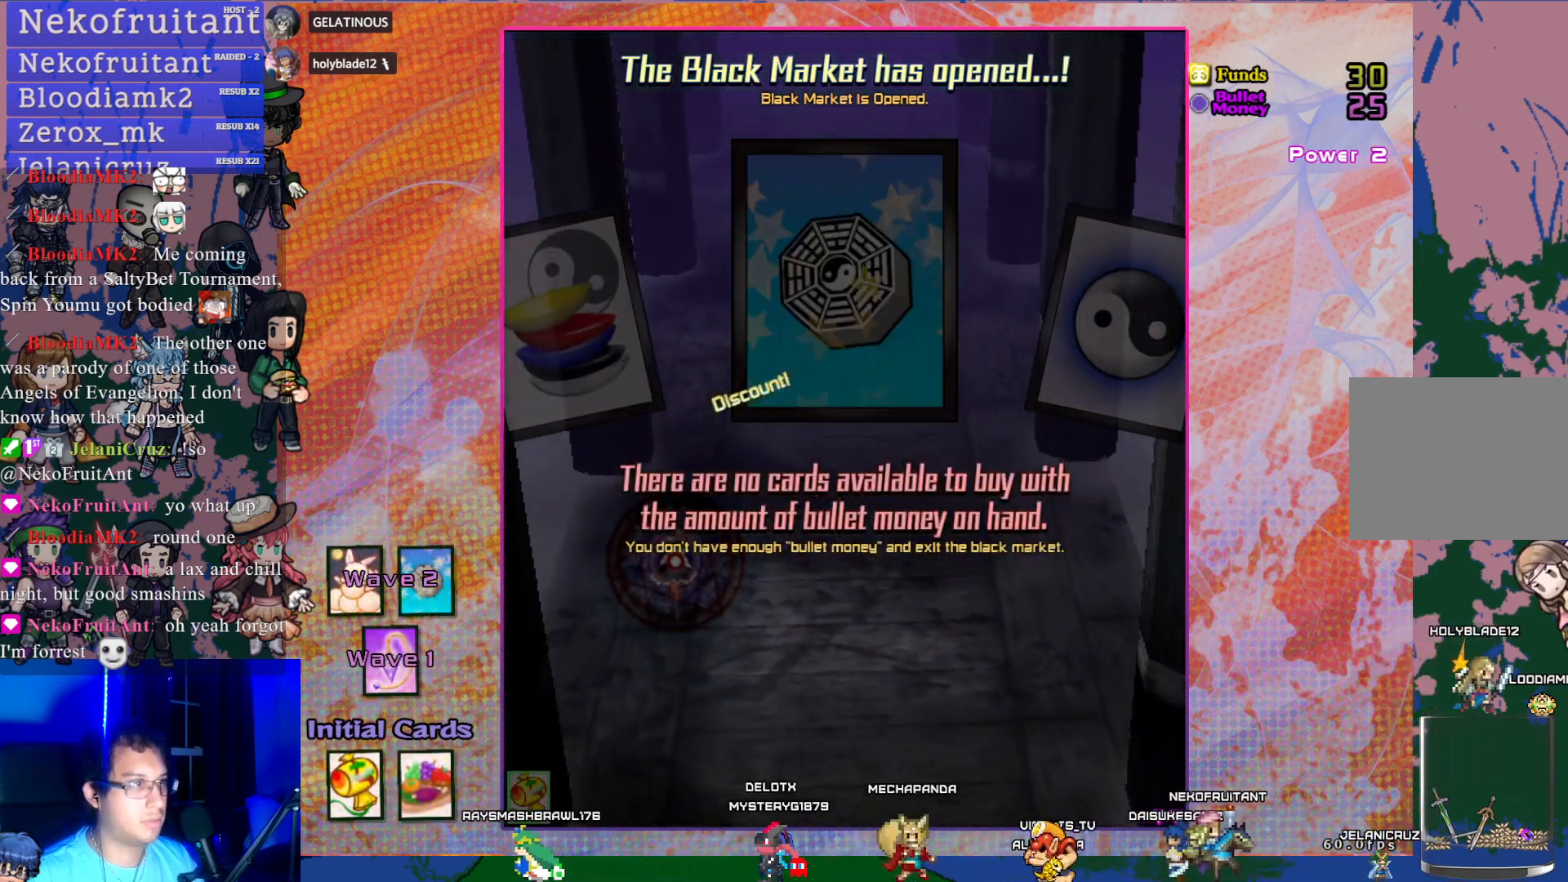
{"buttons": [], "left_stick": "center", "events": [[250, "R1", "down"], [317, "R1", "up"]]}
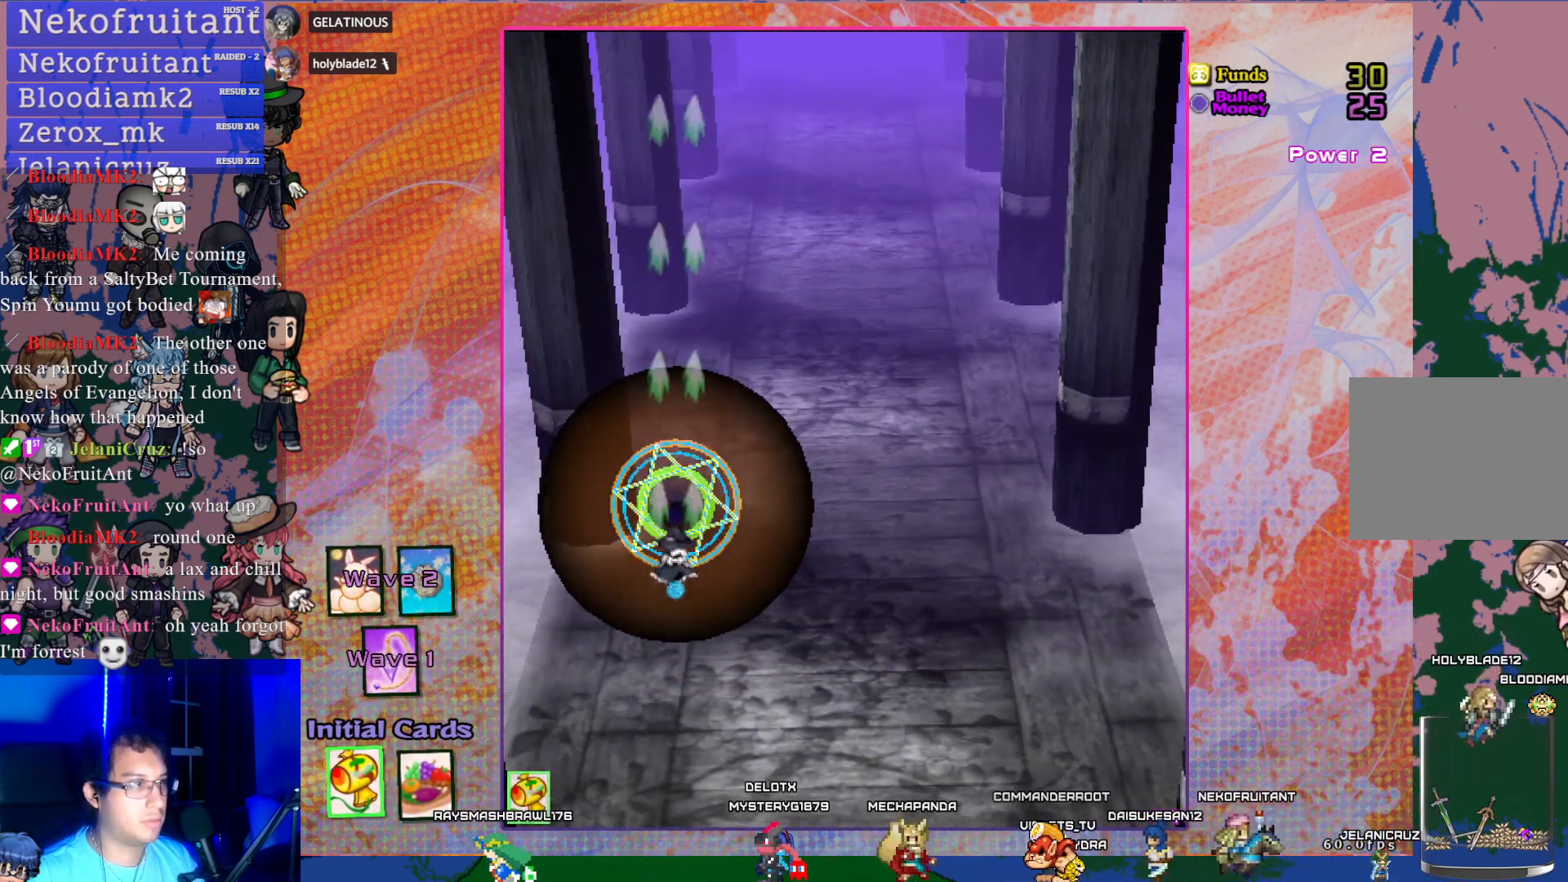
{"buttons": ["DPAD_RIGHT"], "left_stick": "center", "events": [[233, "DPAD_RIGHT", "down"]]}
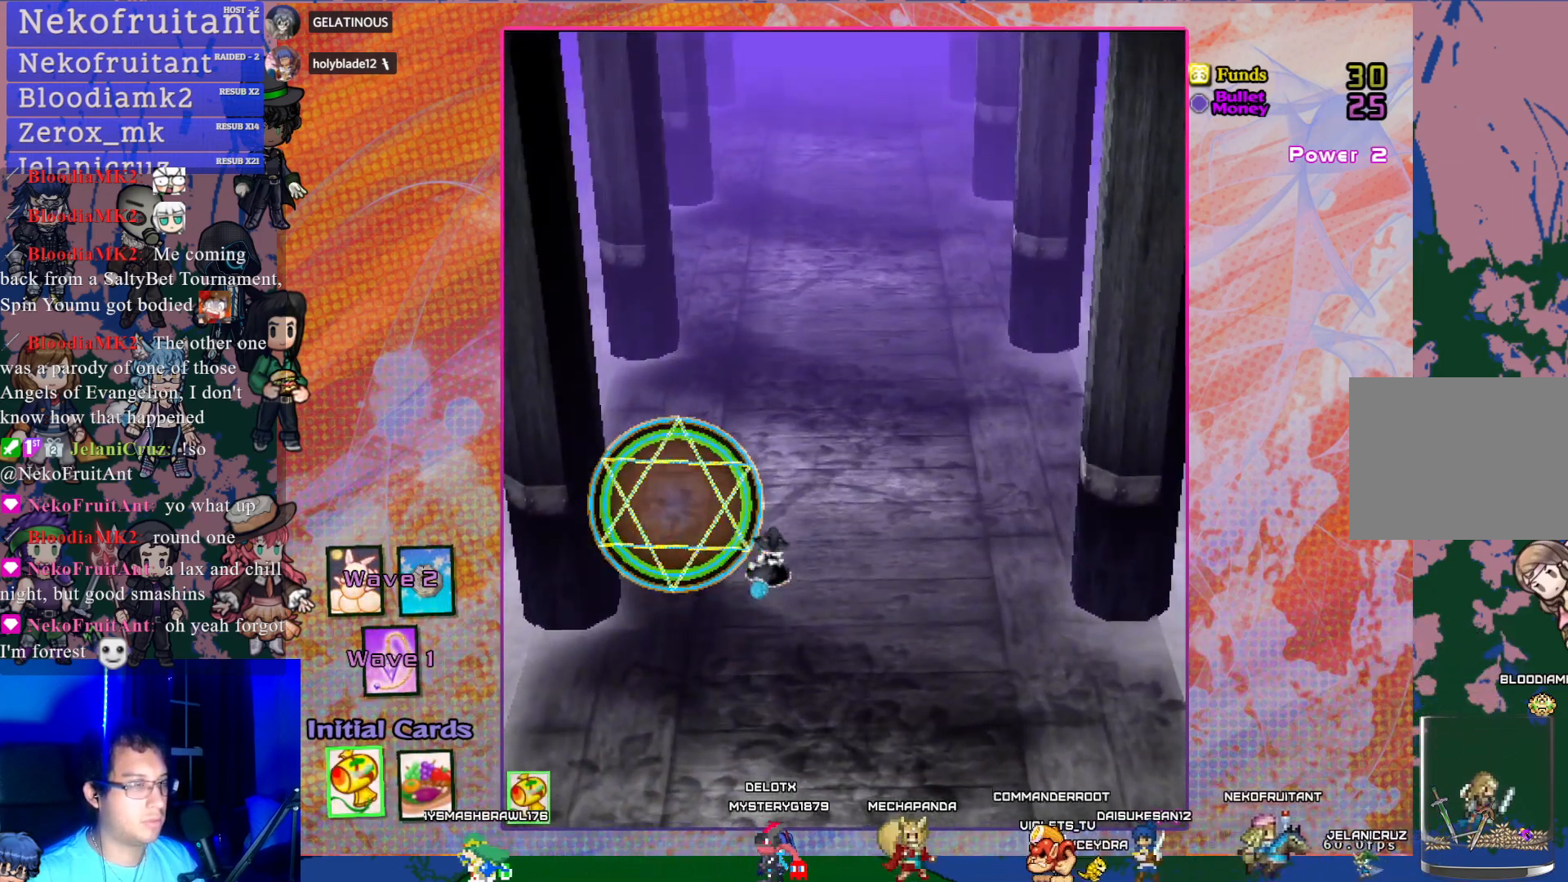
{"buttons": ["CROSS", "DPAD_DOWN", "DPAD_RIGHT"], "left_stick": "center", "events": [[83, "DPAD_DOWN", "down"], [317, "DPAD_RIGHT", "up"], [333, "DPAD_DOWN", "up"], [333, "DPAD_LEFT", "down"], [417, "CROSS", "down"], [483, "DPAD_DOWN", "down"], [483, "DPAD_LEFT", "up"], [500, "DPAD_RIGHT", "down"]]}
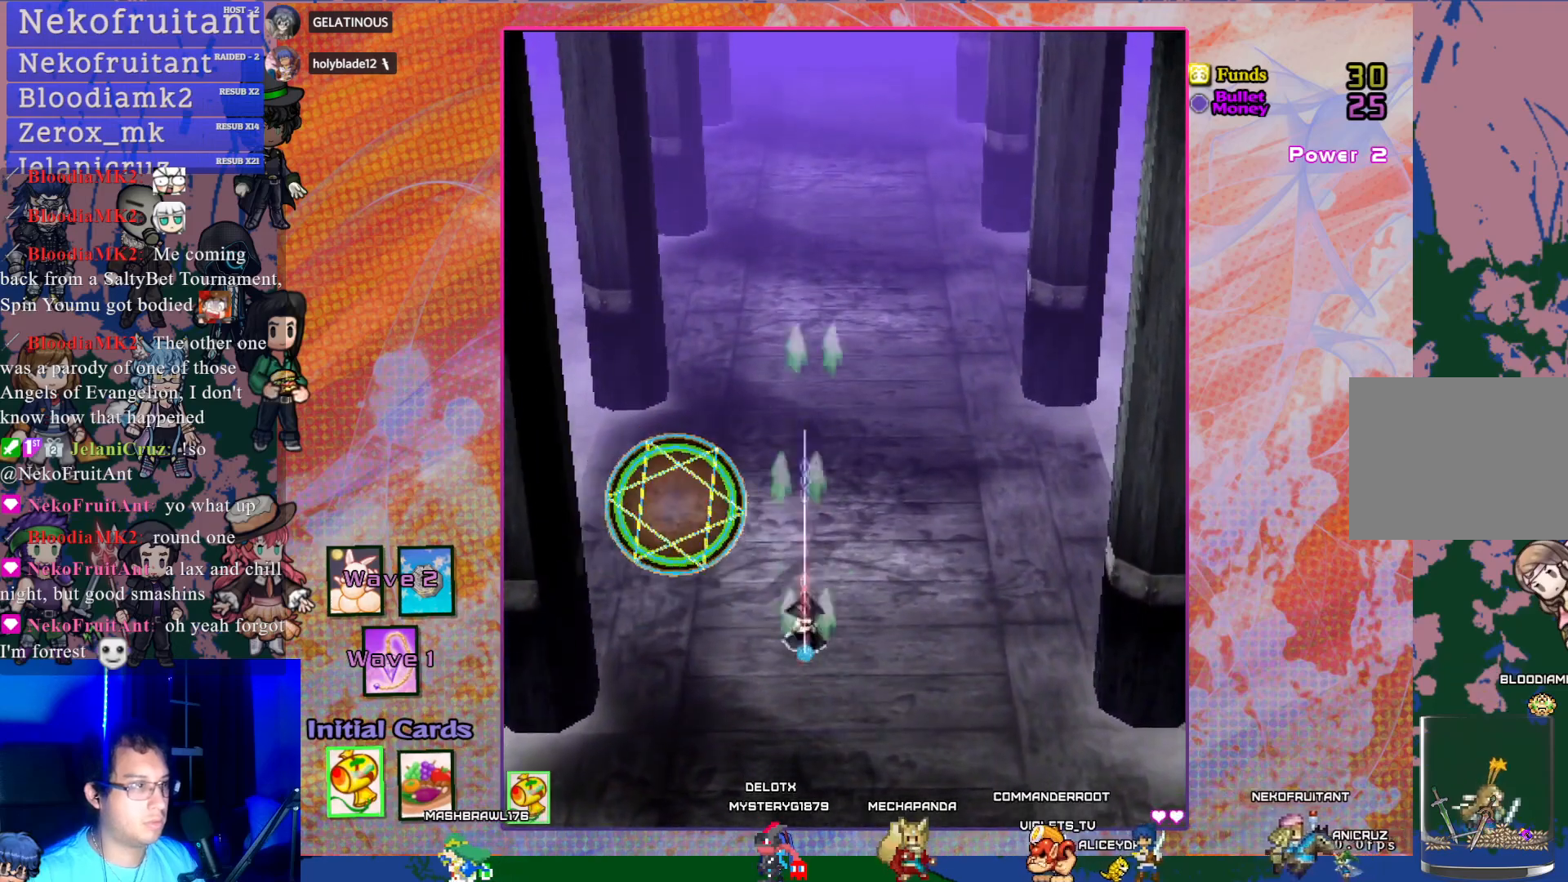
{"buttons": ["CROSS"], "left_stick": "center"}
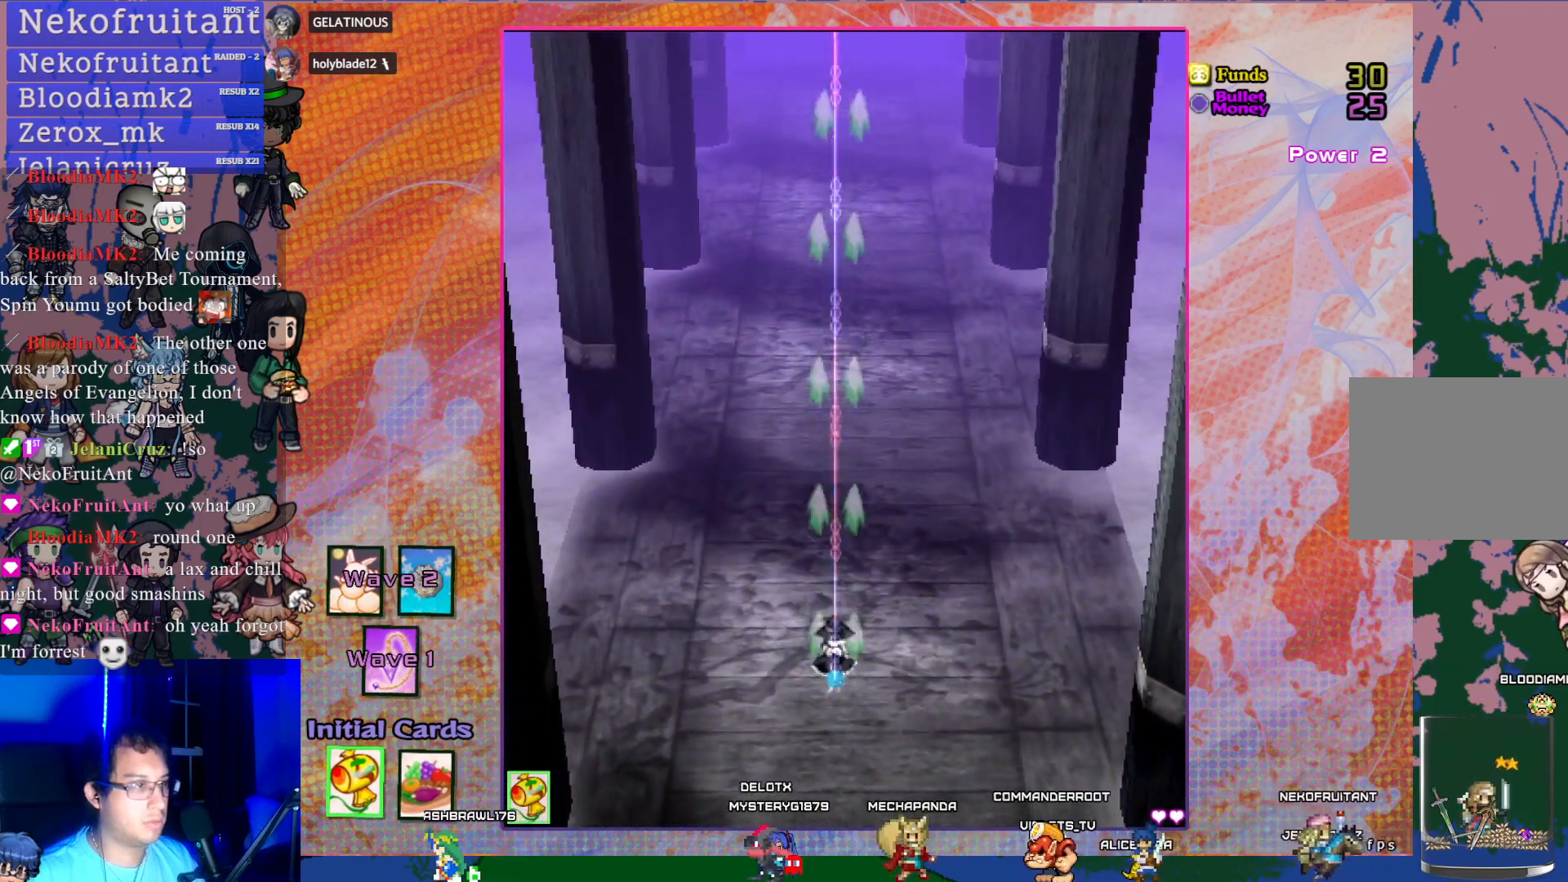
{"buttons": ["CROSS"], "left_stick": "center", "events": []}
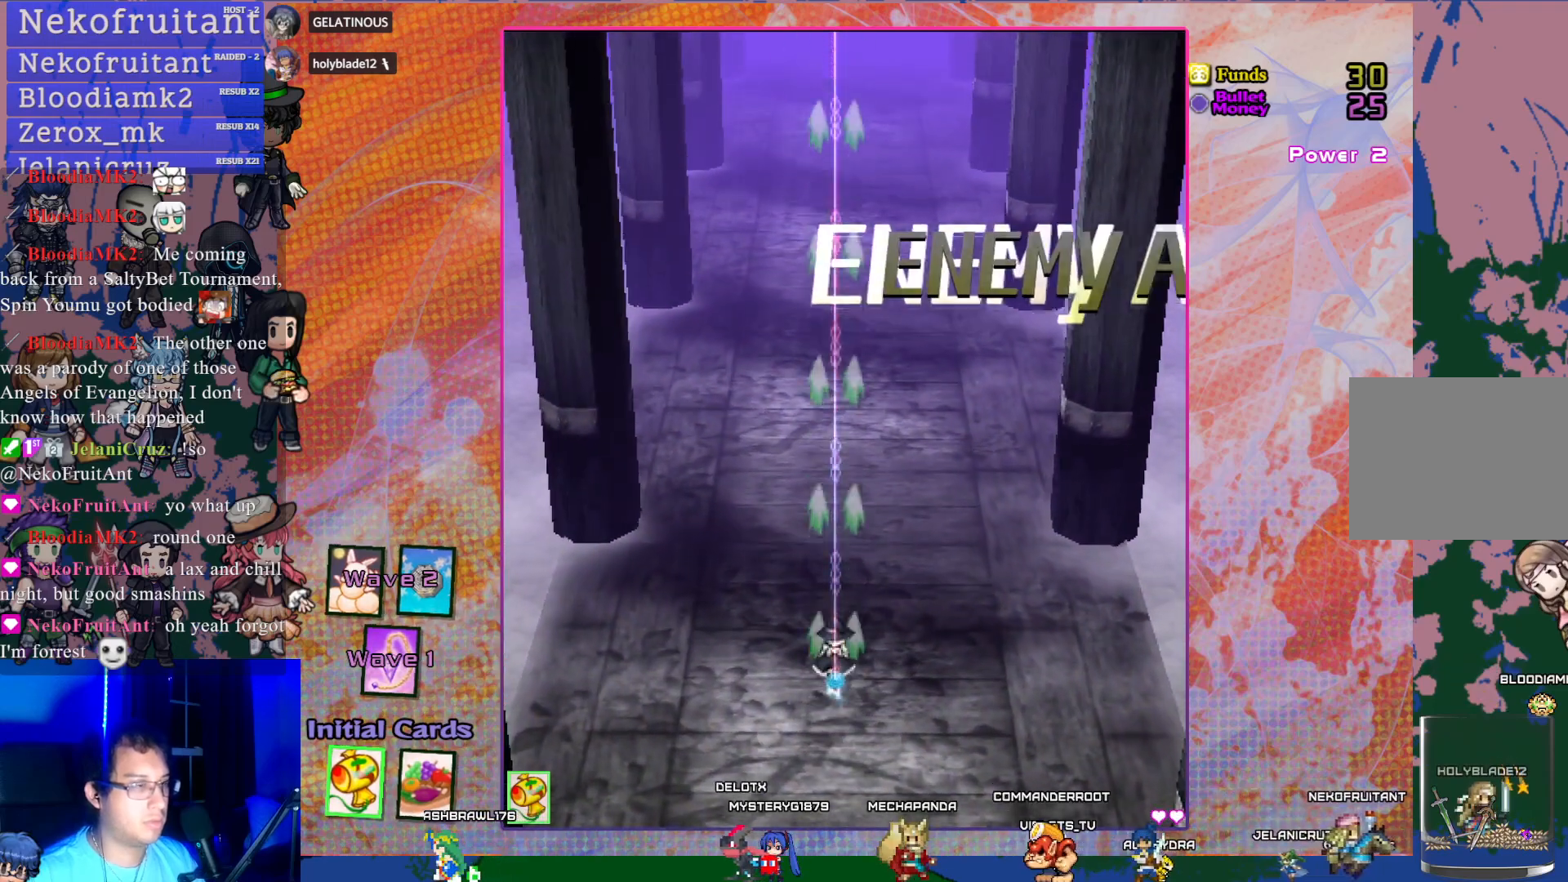
{"buttons": ["CROSS"], "left_stick": "center", "events": []}
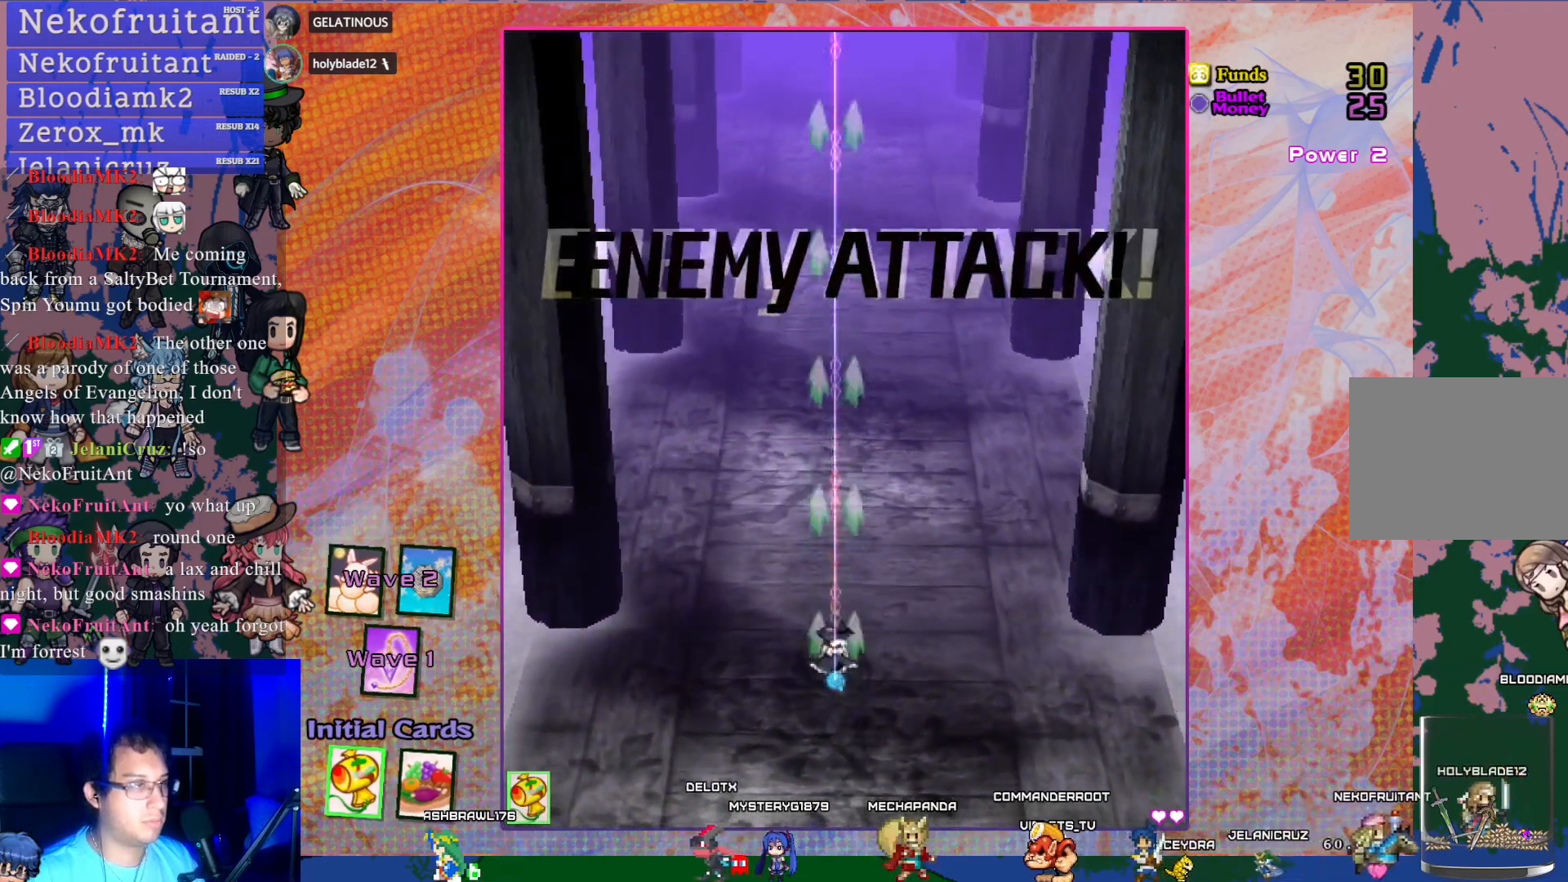
{"buttons": ["CROSS"], "left_stick": "center", "events": []}
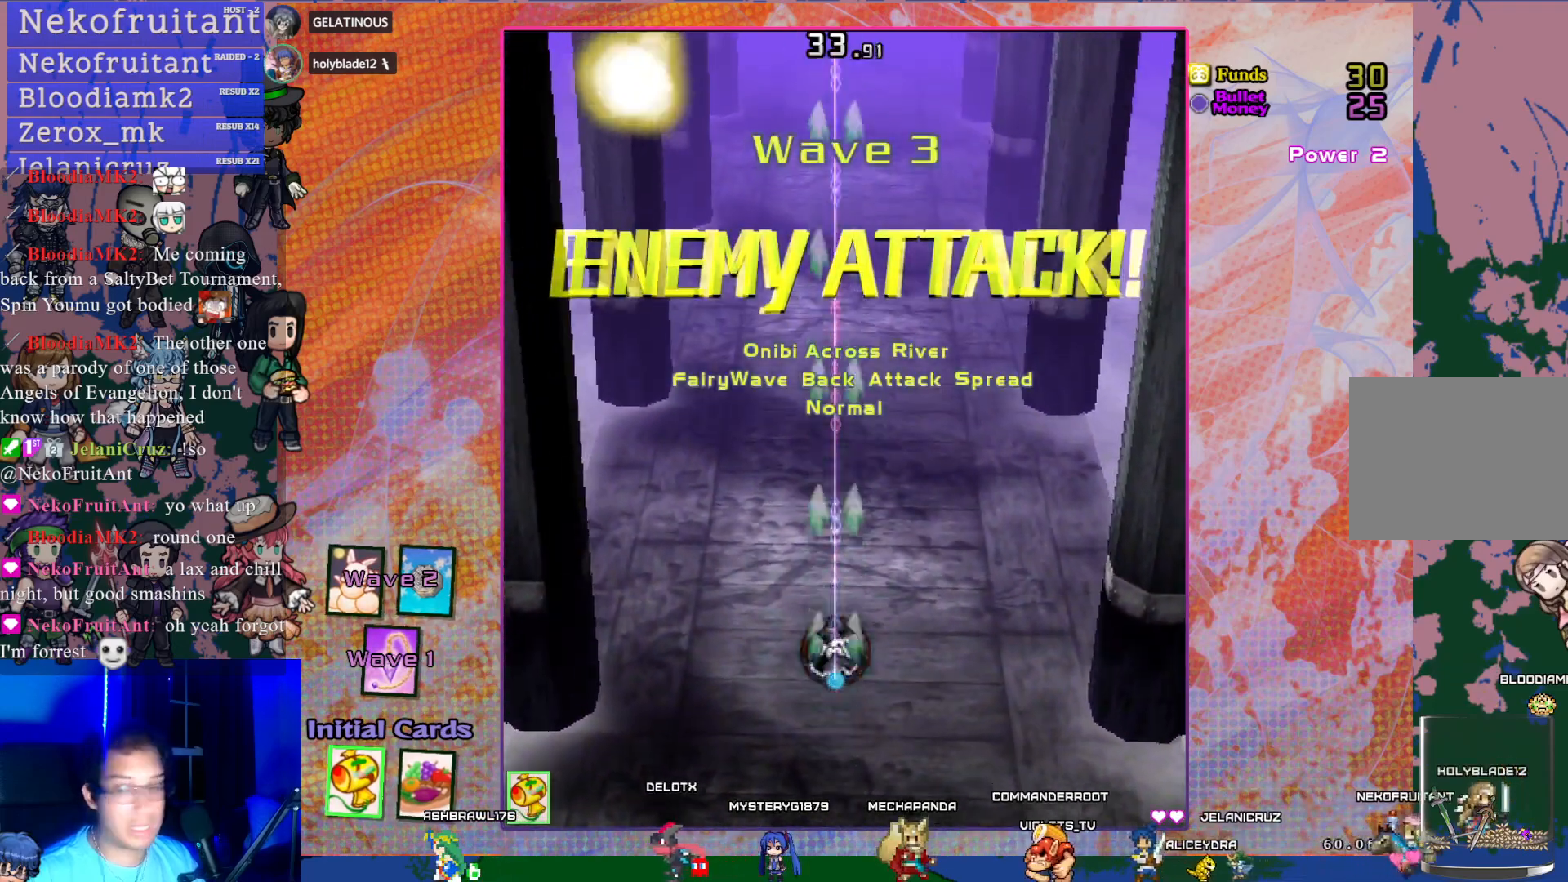
{"buttons": ["CROSS"], "left_stick": "center", "events": []}
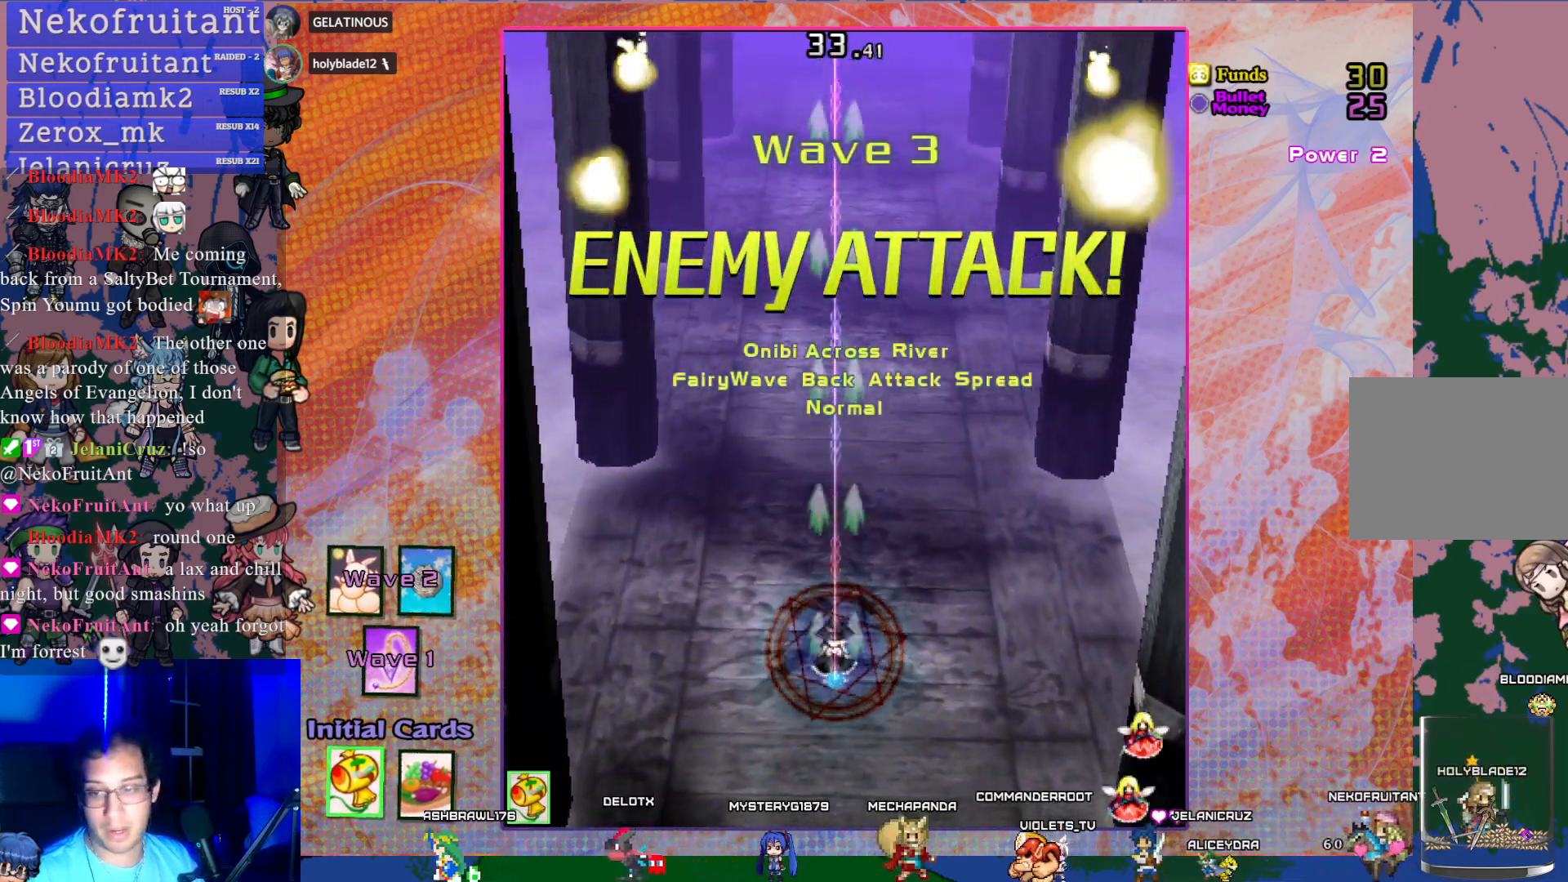
{"buttons": ["CROSS", "DPAD_LEFT"], "left_stick": "center", "events": [[450, "DPAD_LEFT", "down"]]}
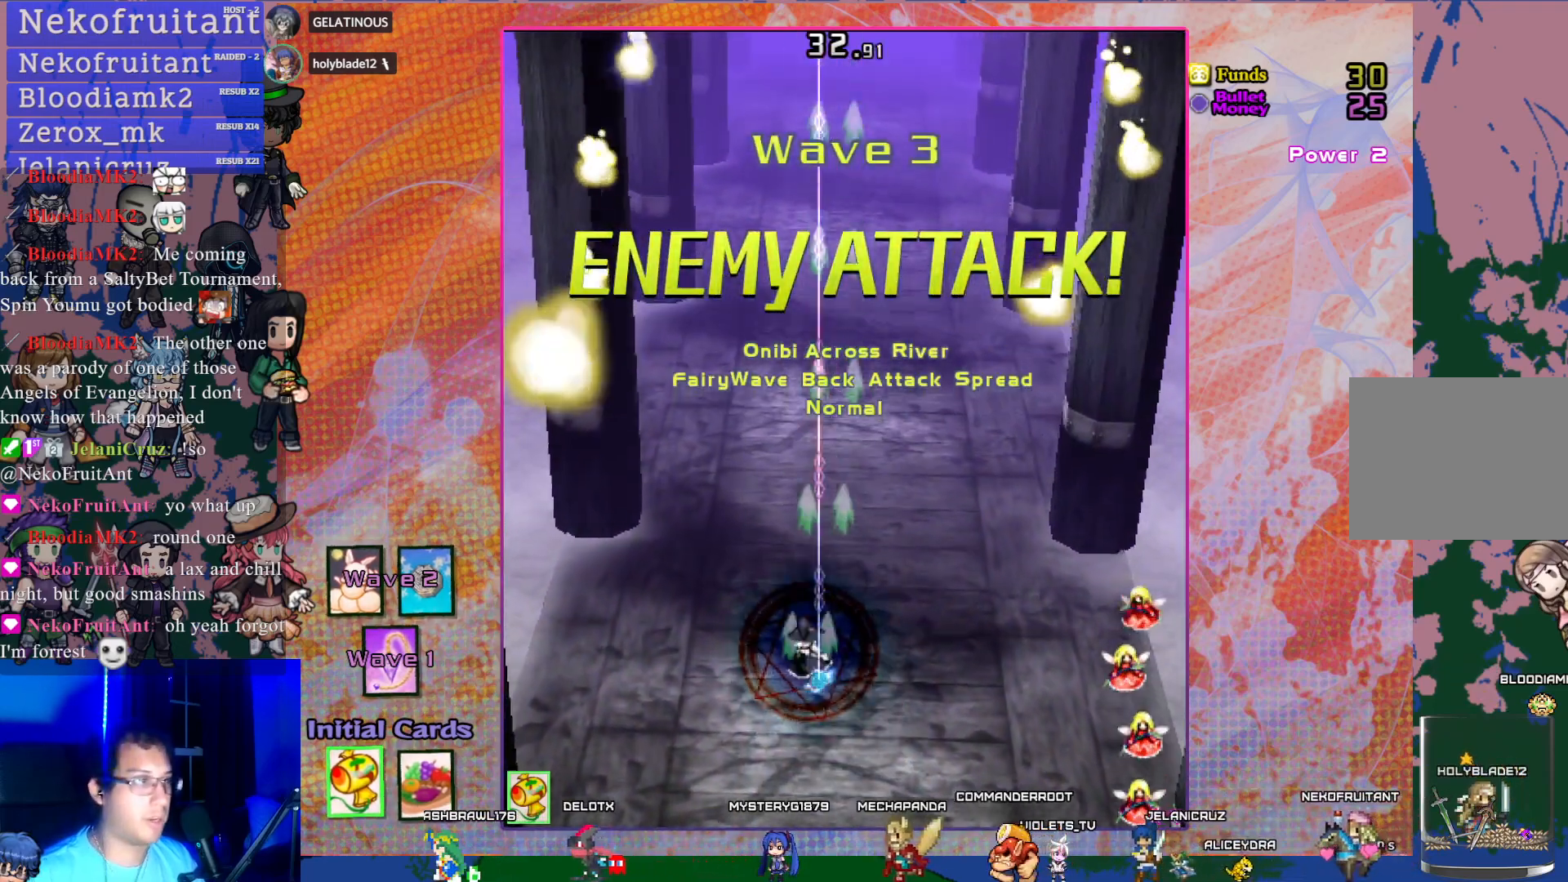
{"buttons": ["CROSS"], "left_stick": "center", "events": [[400, "DPAD_LEFT", "up"]]}
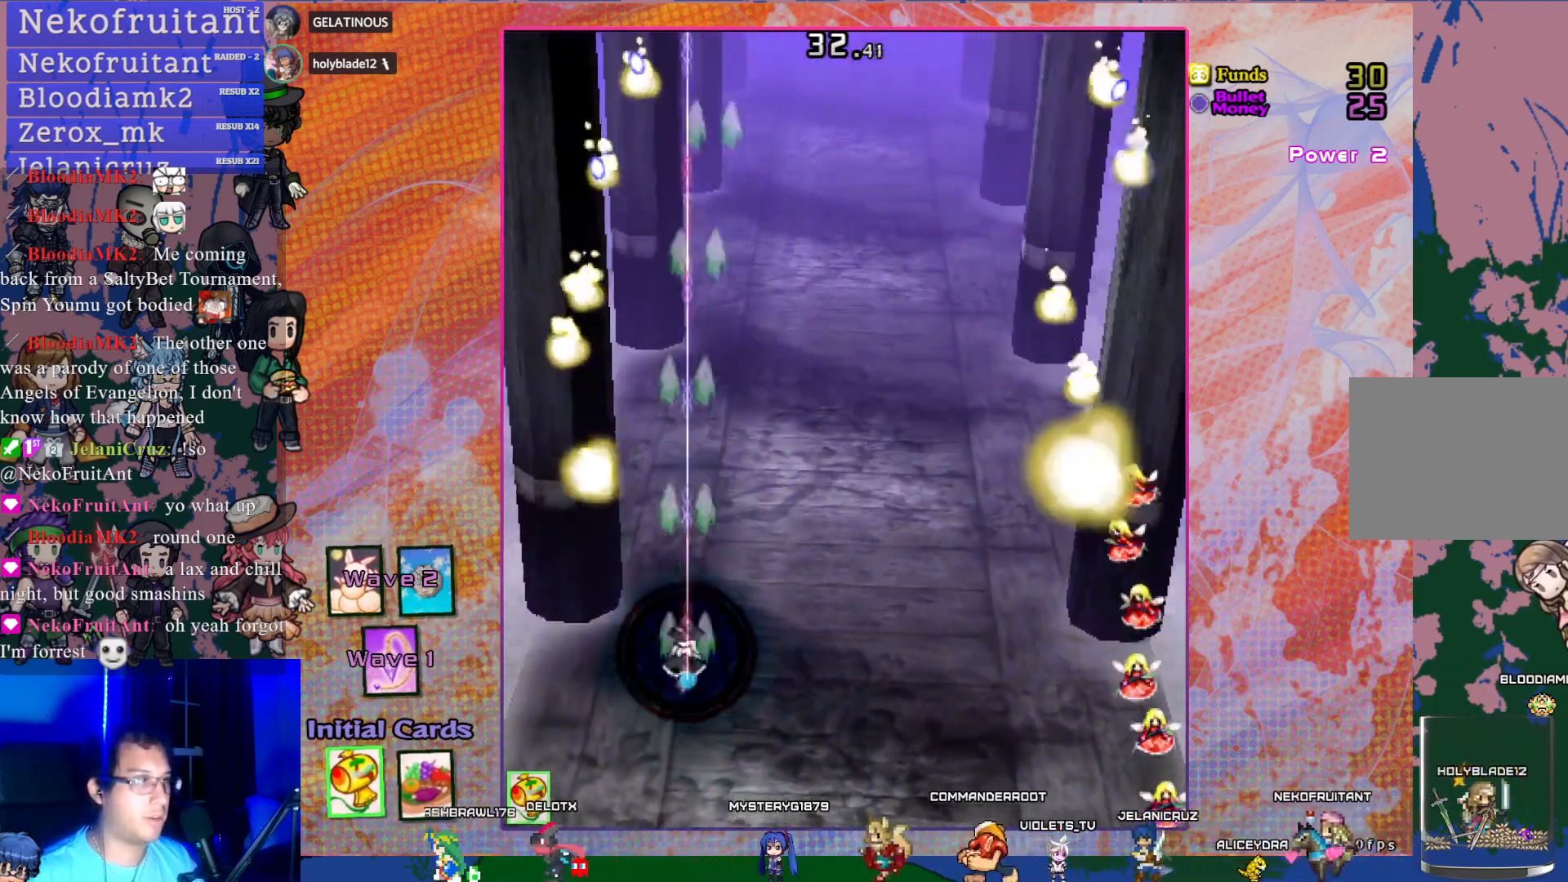
{"buttons": ["CROSS"], "left_stick": "center", "events": [[33, "DPAD_RIGHT", "down"], [117, "DPAD_RIGHT", "up"]]}
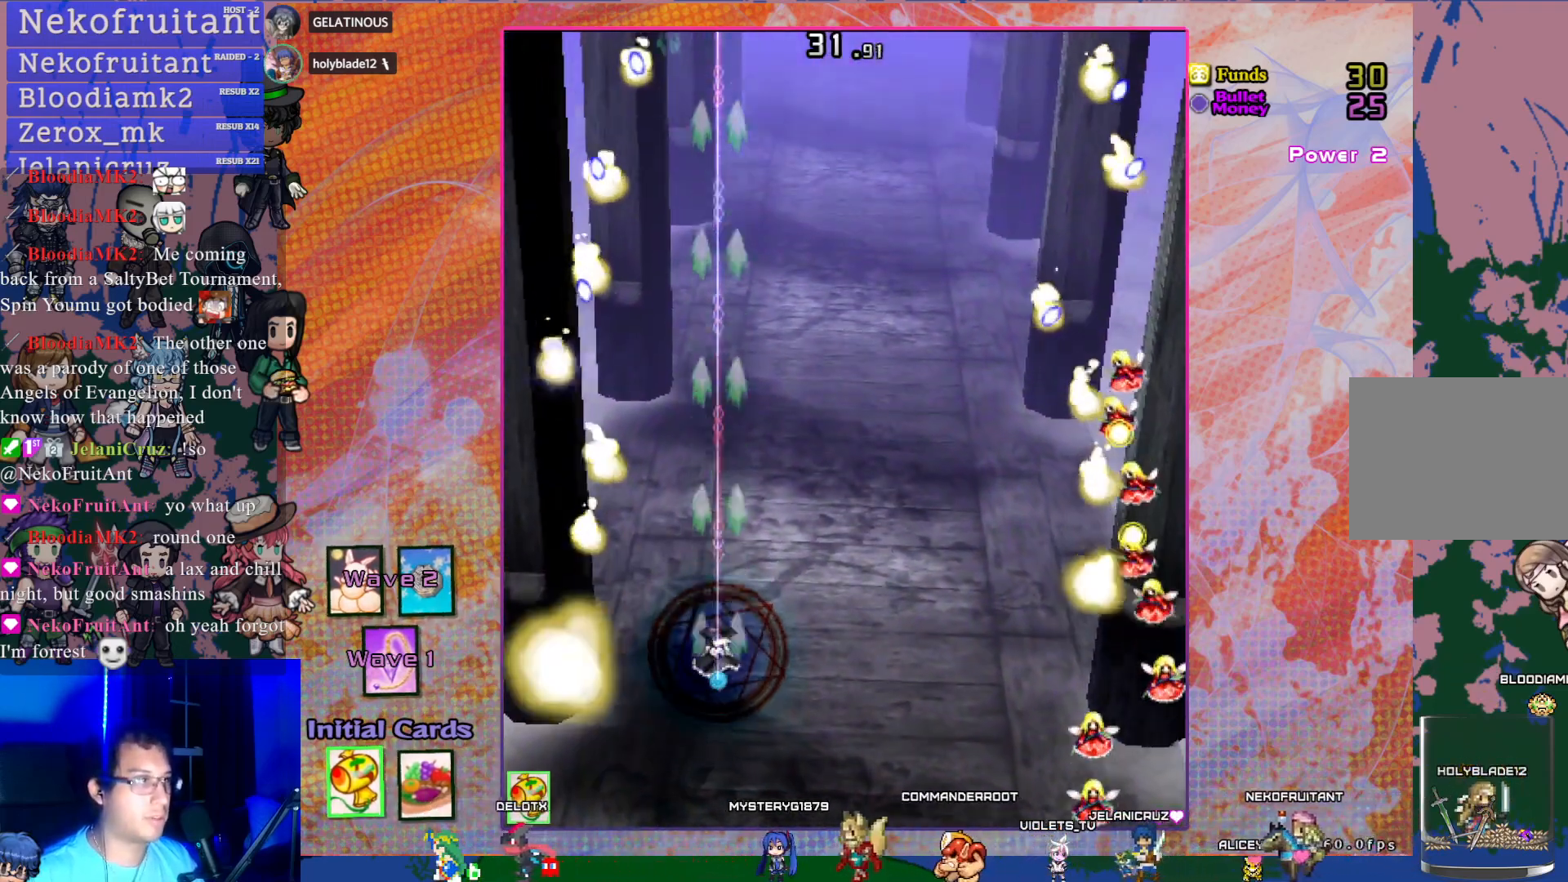
{"buttons": ["CROSS", "SQUARE"], "left_stick": "center", "events": [[200, "DPAD_LEFT", "down"], [300, "DPAD_LEFT", "up"], [450, "SQUARE", "down"]]}
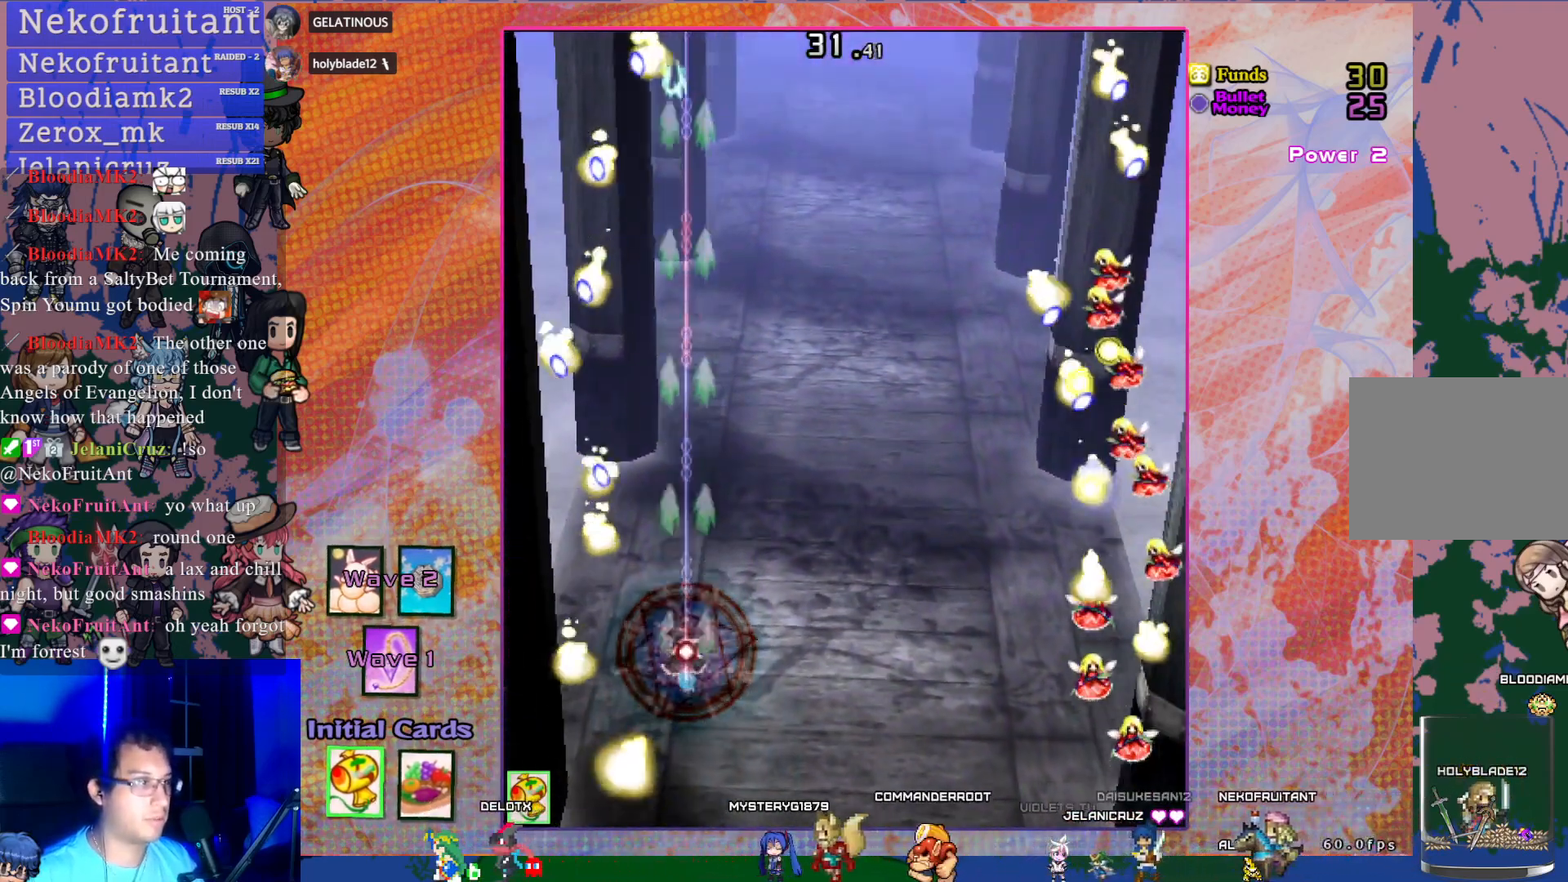
{"buttons": ["CROSS", "DPAD_RIGHT"], "left_stick": "center", "events": [[83, "SQUARE", "up"], [150, "DPAD_RIGHT", "down"]]}
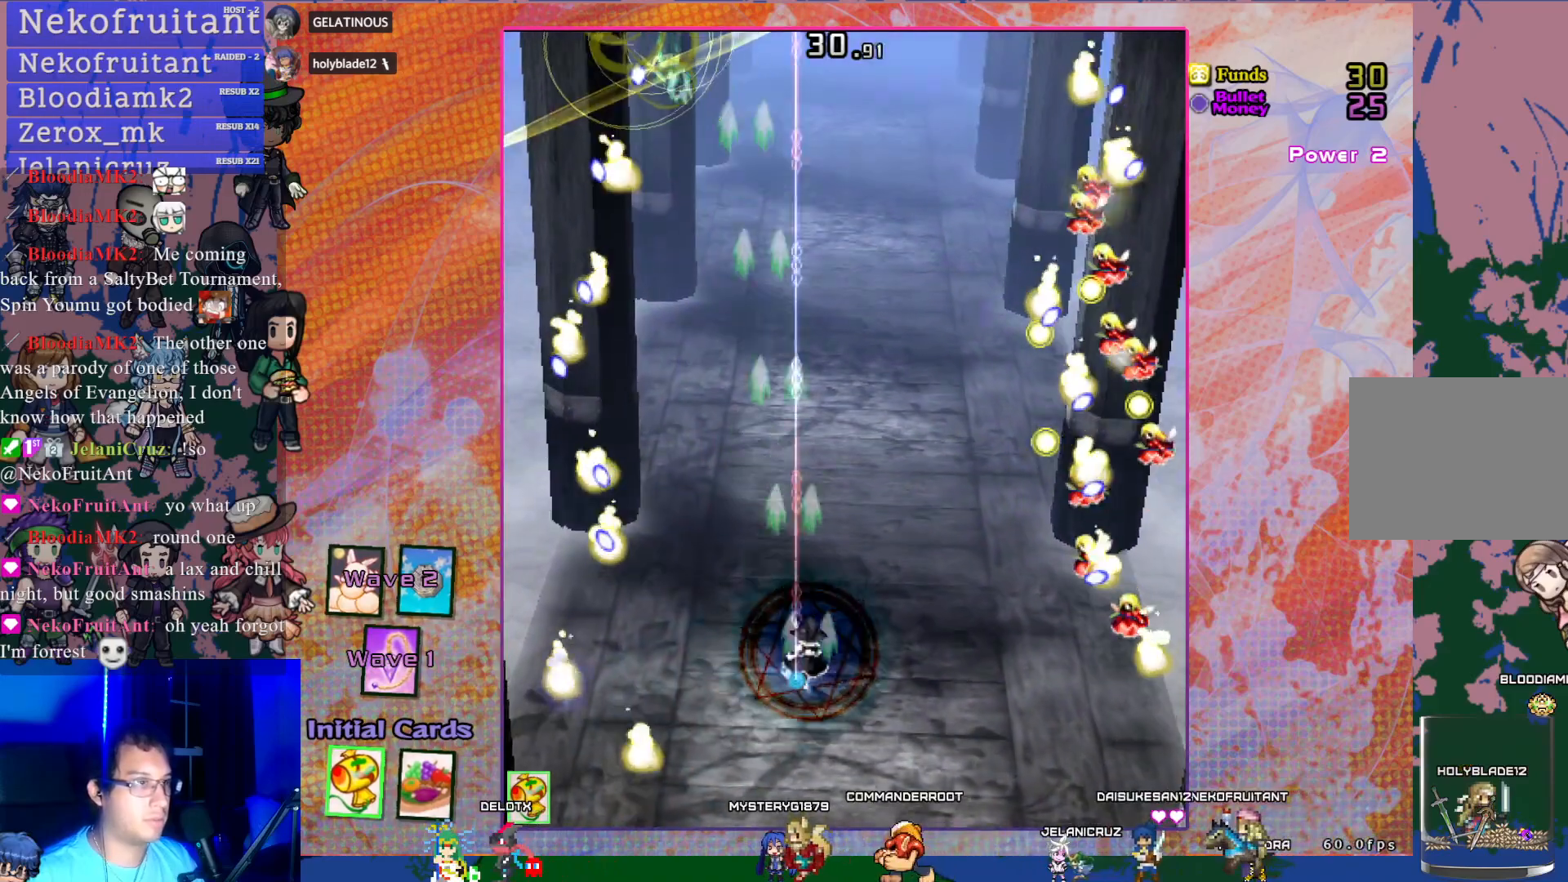
{"buttons": ["CROSS"], "left_stick": "center", "events": [[217, "DPAD_RIGHT", "up"], [300, "DPAD_LEFT", "down"], [467, "DPAD_LEFT", "up"]]}